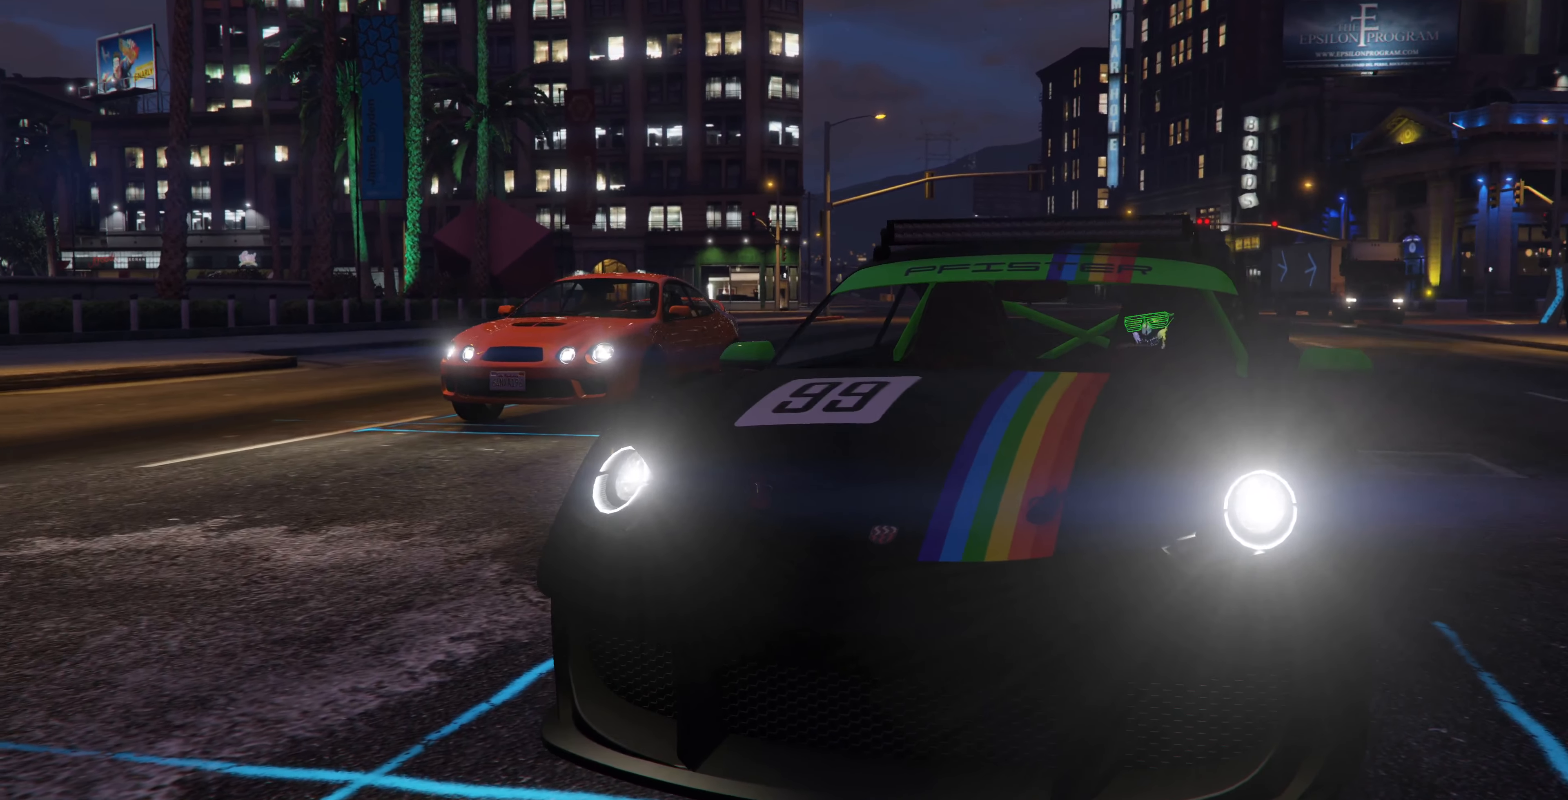
Gameplay with a controller (PlayStation layout); each line is a JSON object with the inputs held at the frame after it. "events" lists button and stick changes between this image and that frame as [ms after this image, input, new state], when the widget could be followed in between.
{"buttons": ["R2"], "left_stick": "center", "right_stick": "center", "events": [[466, "R2", "down"]]}
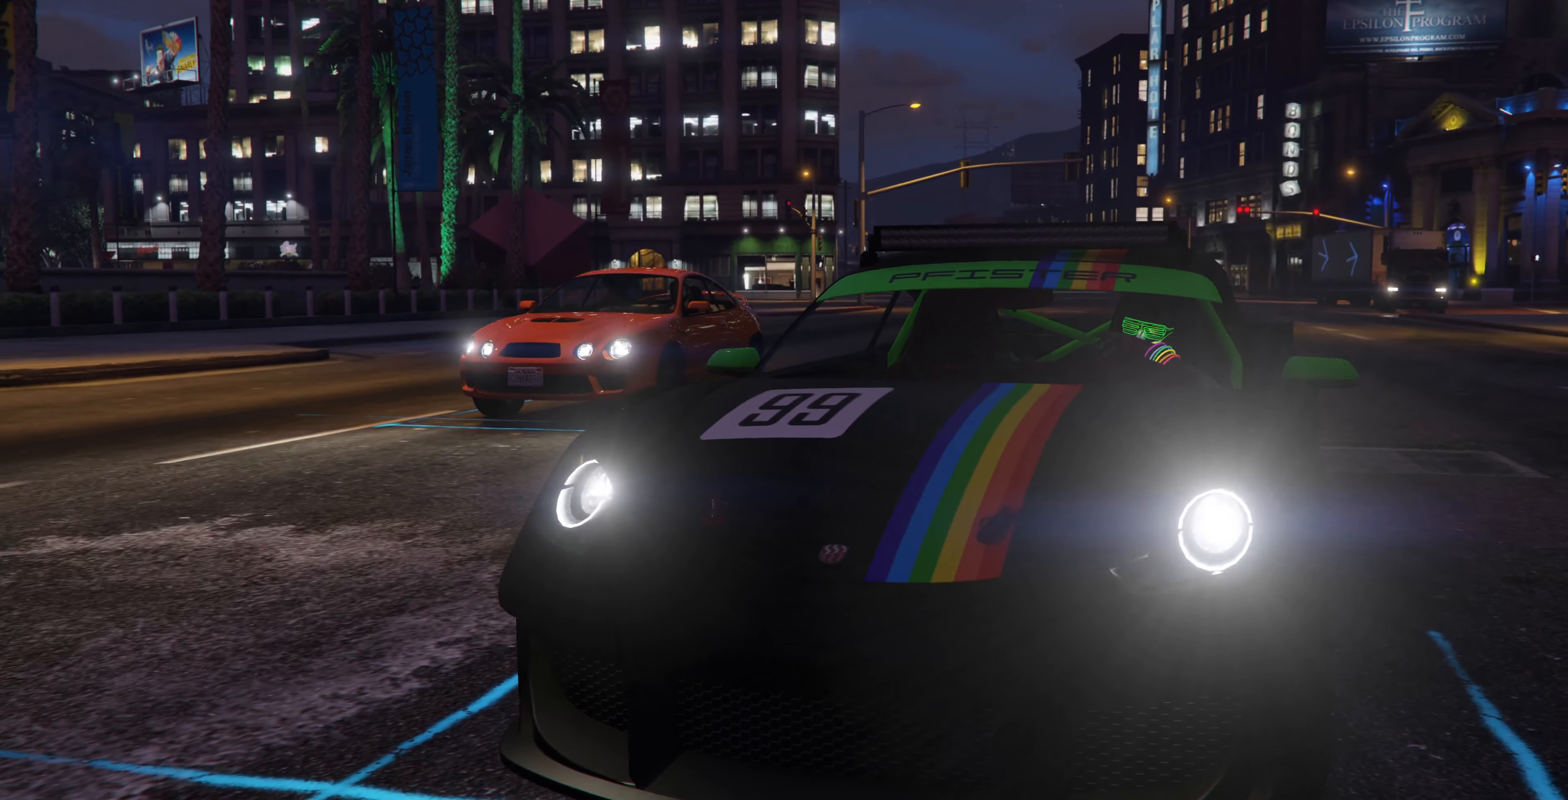
{"buttons": ["R2"], "left_stick": "center", "right_stick": "center", "events": [[333, "R2", "up"], [466, "R2", "down"]]}
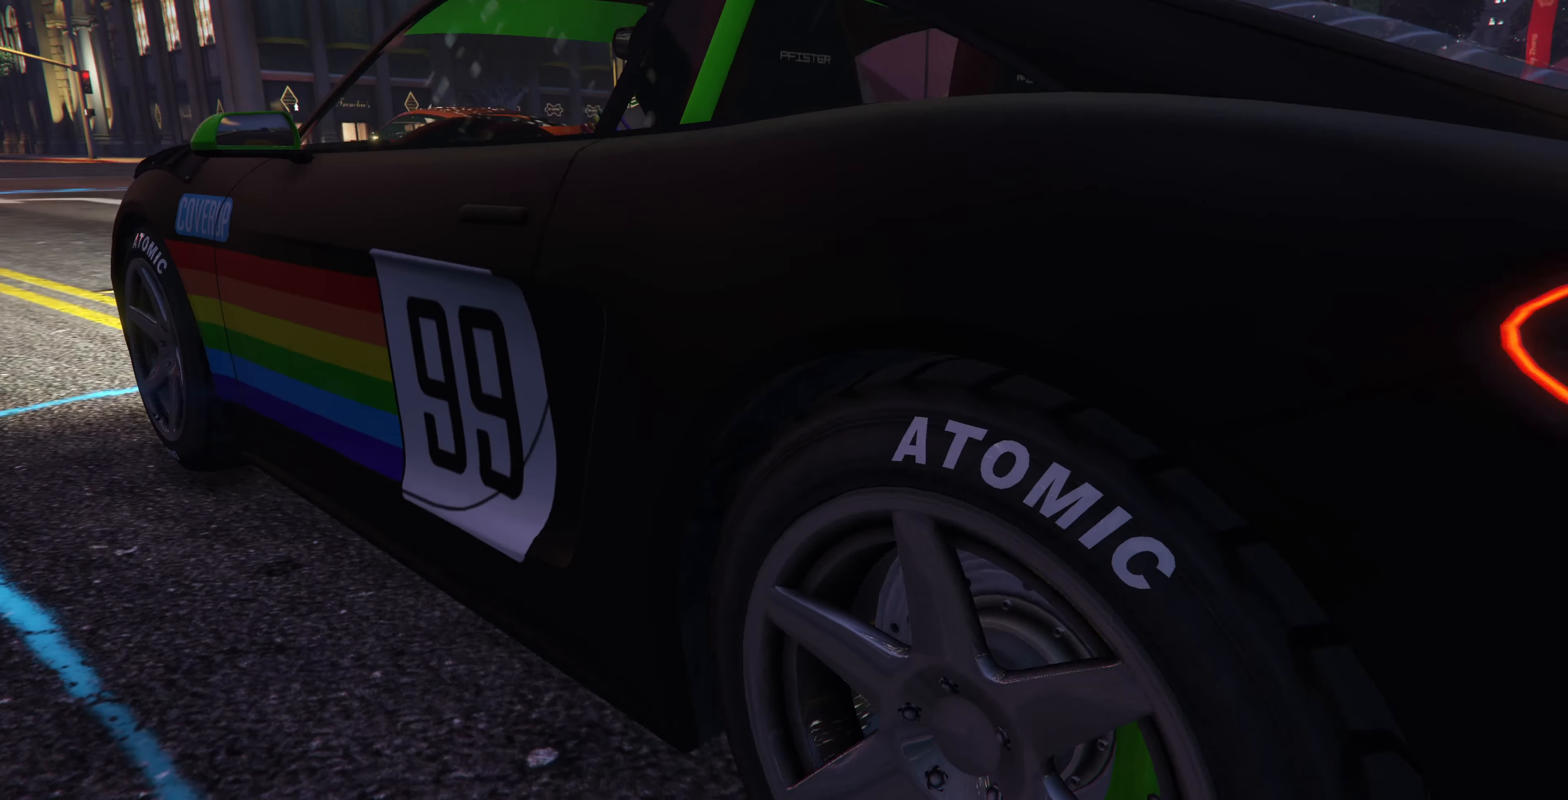
{"buttons": ["R2"], "left_stick": "center", "right_stick": "center", "events": [[200, "R2", "up"], [333, "R2", "down"]]}
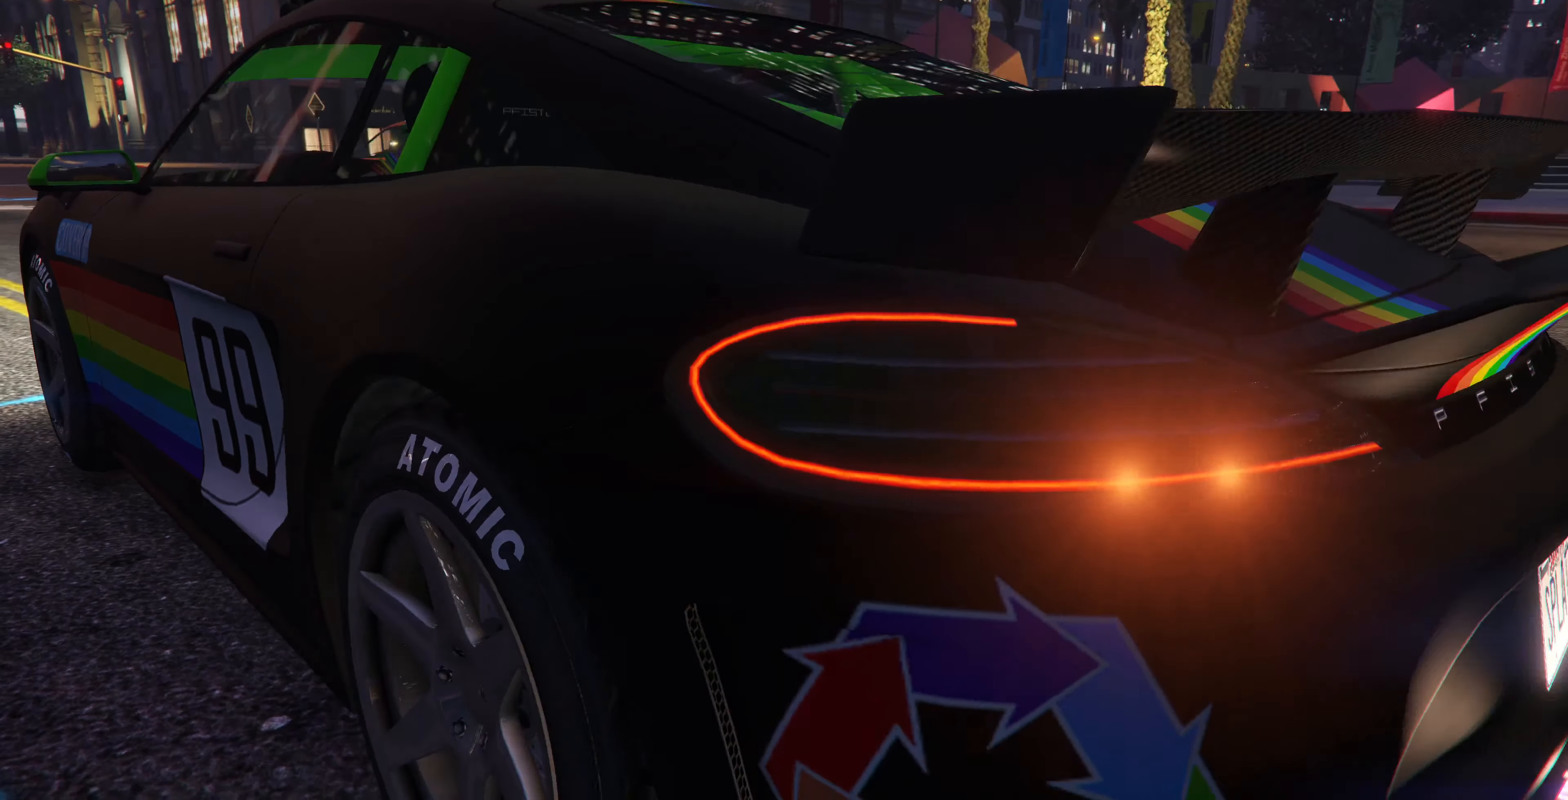
{"buttons": ["R2"], "left_stick": "center", "right_stick": "center", "events": [[100, "R2", "up"], [233, "R2", "down"]]}
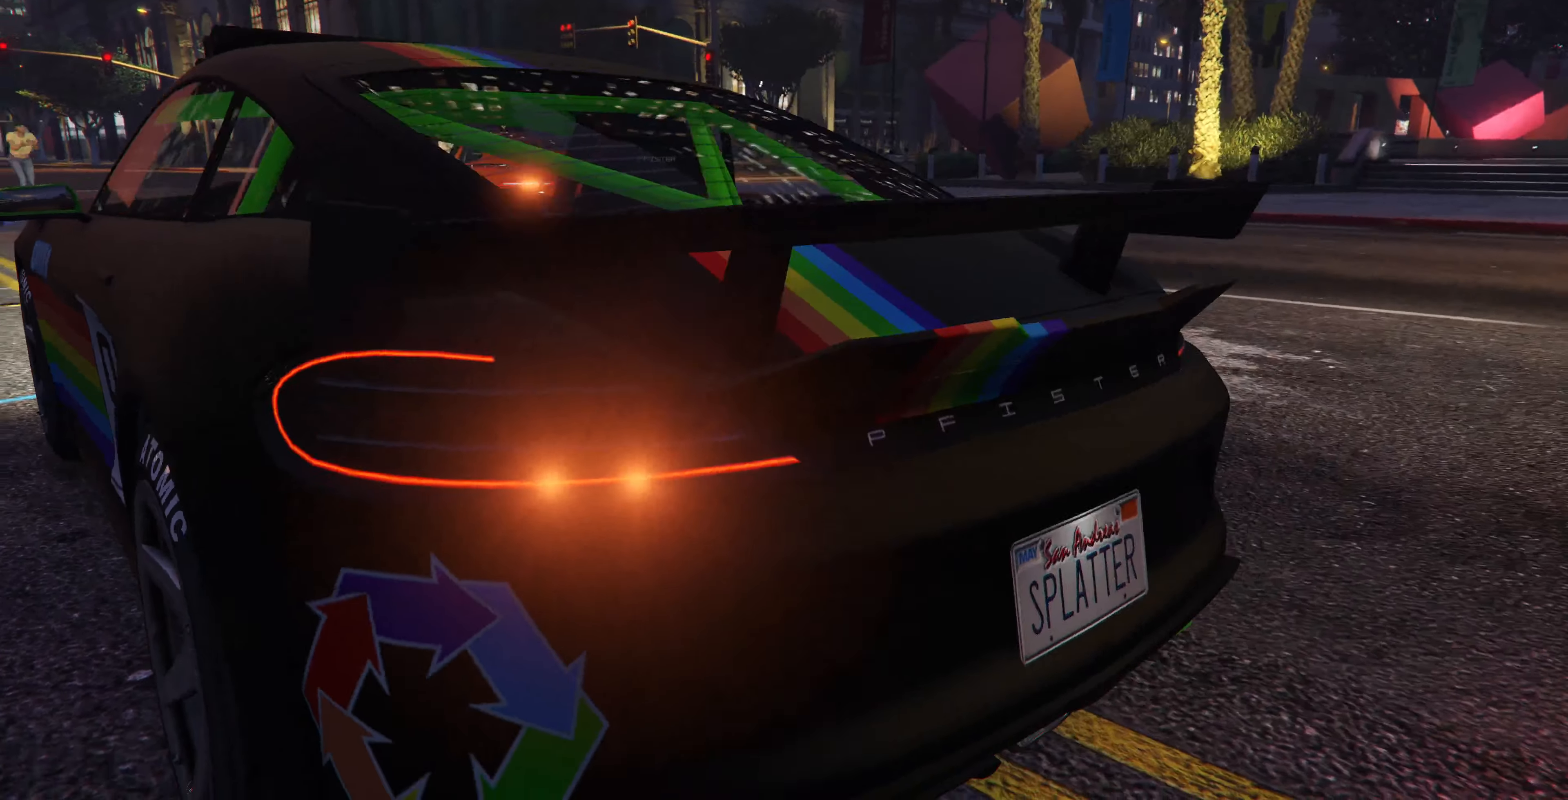
{"buttons": ["R2"], "left_stick": "center", "right_stick": "center", "events": [[200, "R2", "up"], [300, "R2", "down"]]}
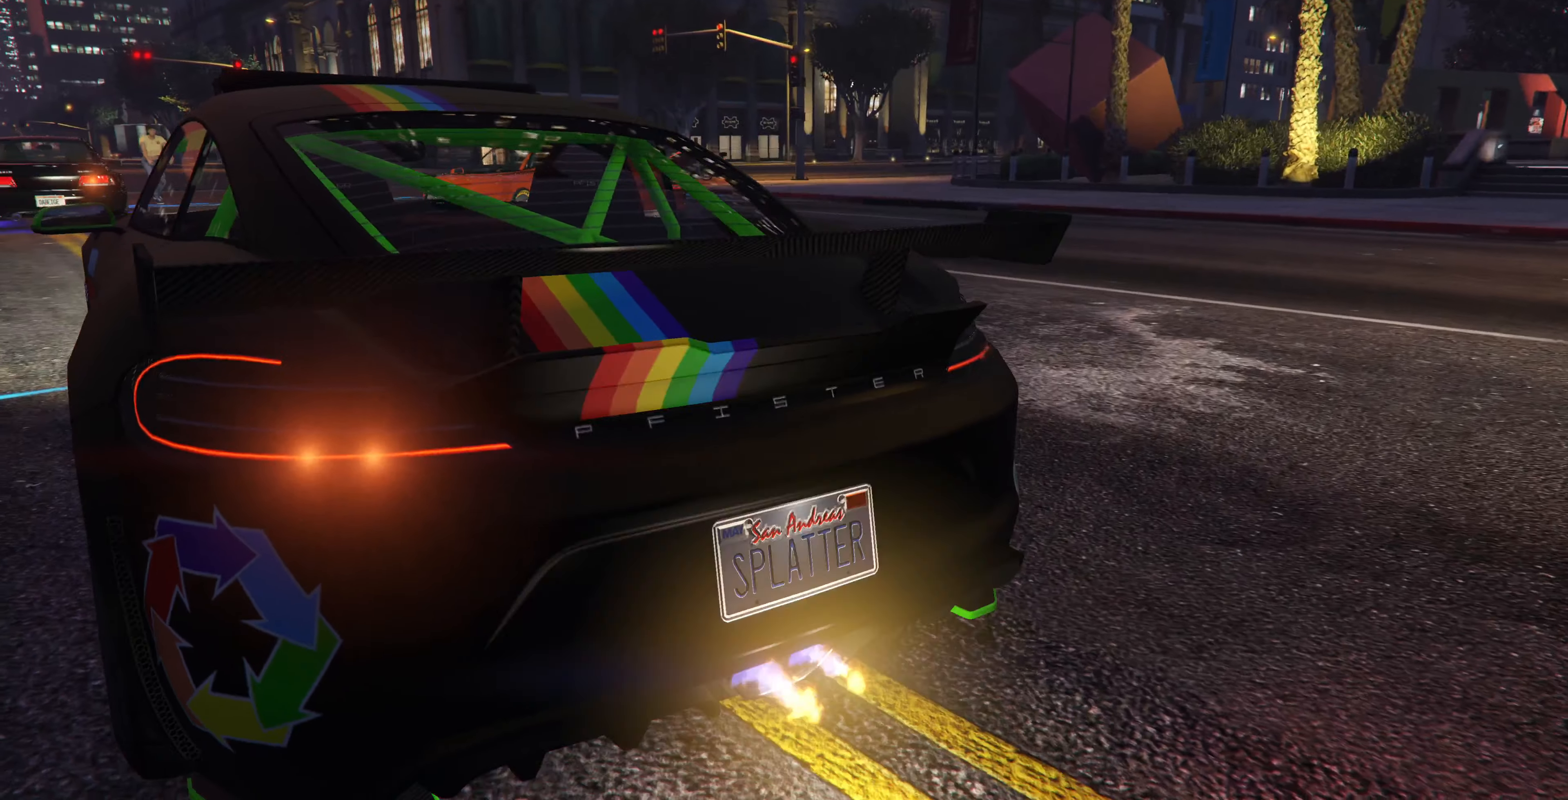
{"buttons": ["R2"], "left_stick": "center", "right_stick": "center", "events": [[167, "R2", "up"], [300, "R2", "down"]]}
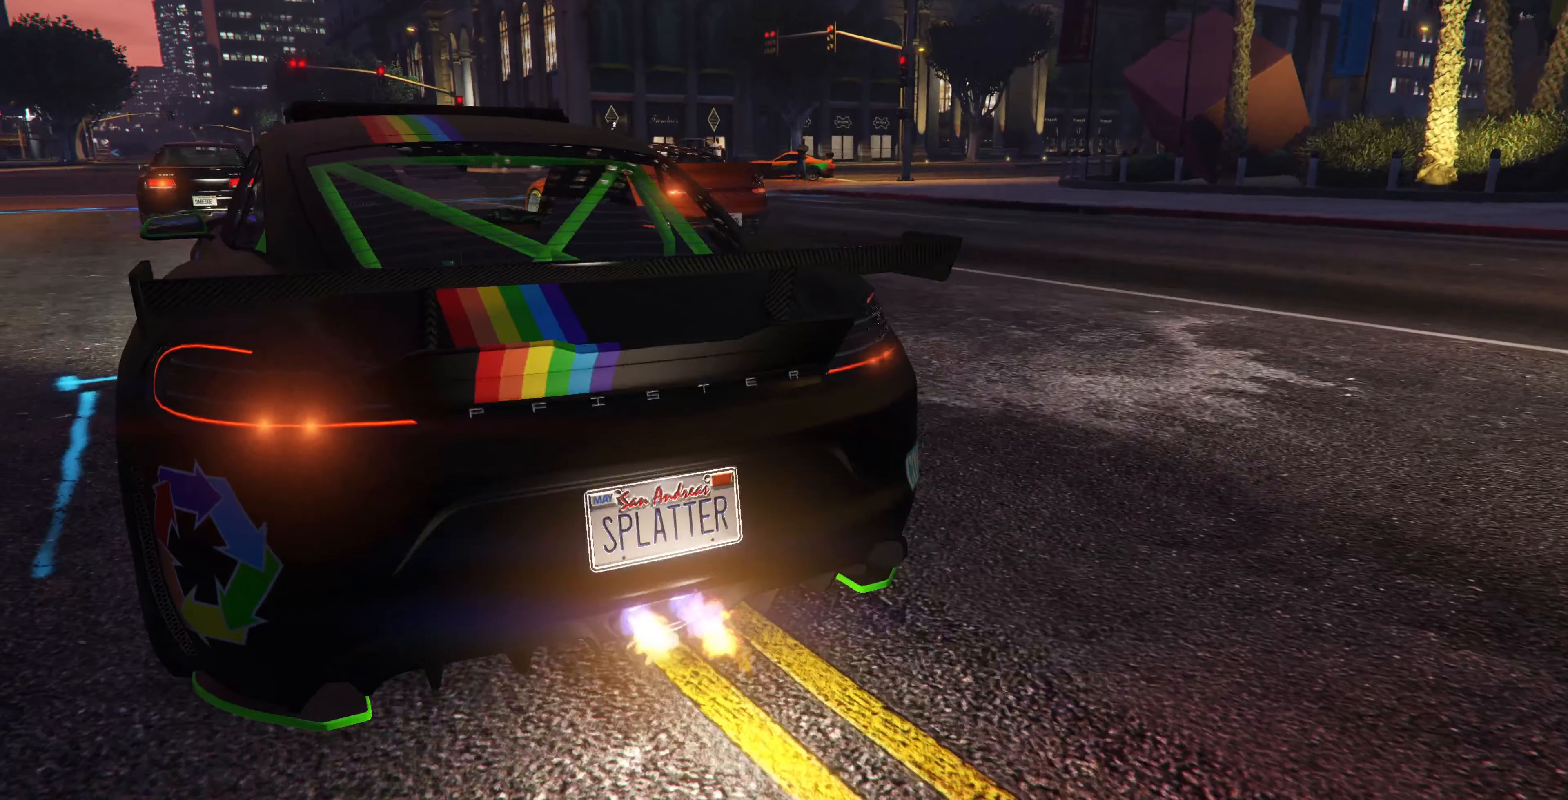
{"buttons": ["R2"], "left_stick": "center", "right_stick": "center", "events": [[234, "R2", "up"], [334, "R2", "down"]]}
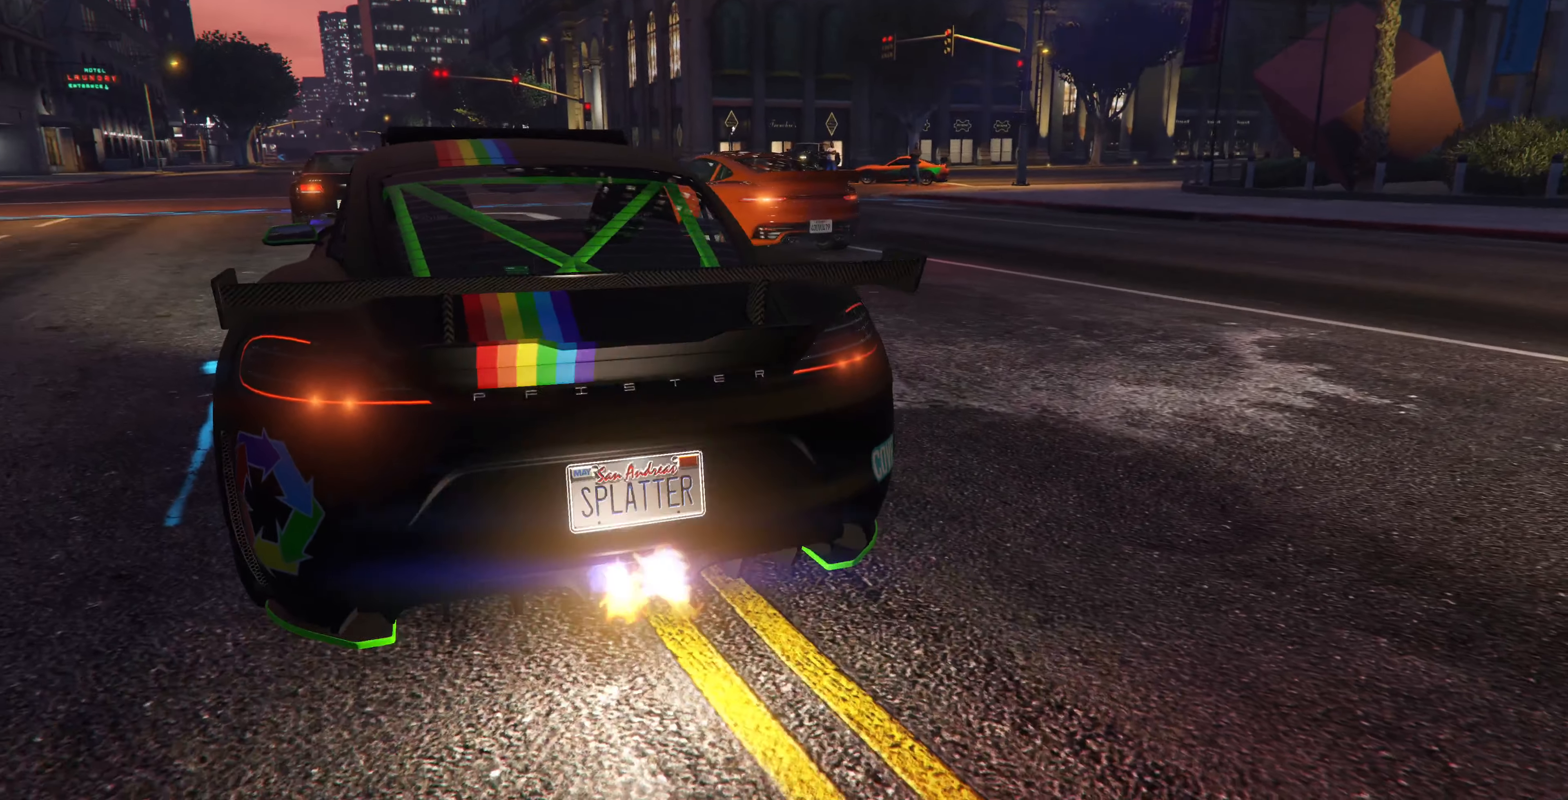
{"buttons": ["R2"], "left_stick": "center", "right_stick": "center", "events": [[300, "R2", "up"], [367, "R2", "down"]]}
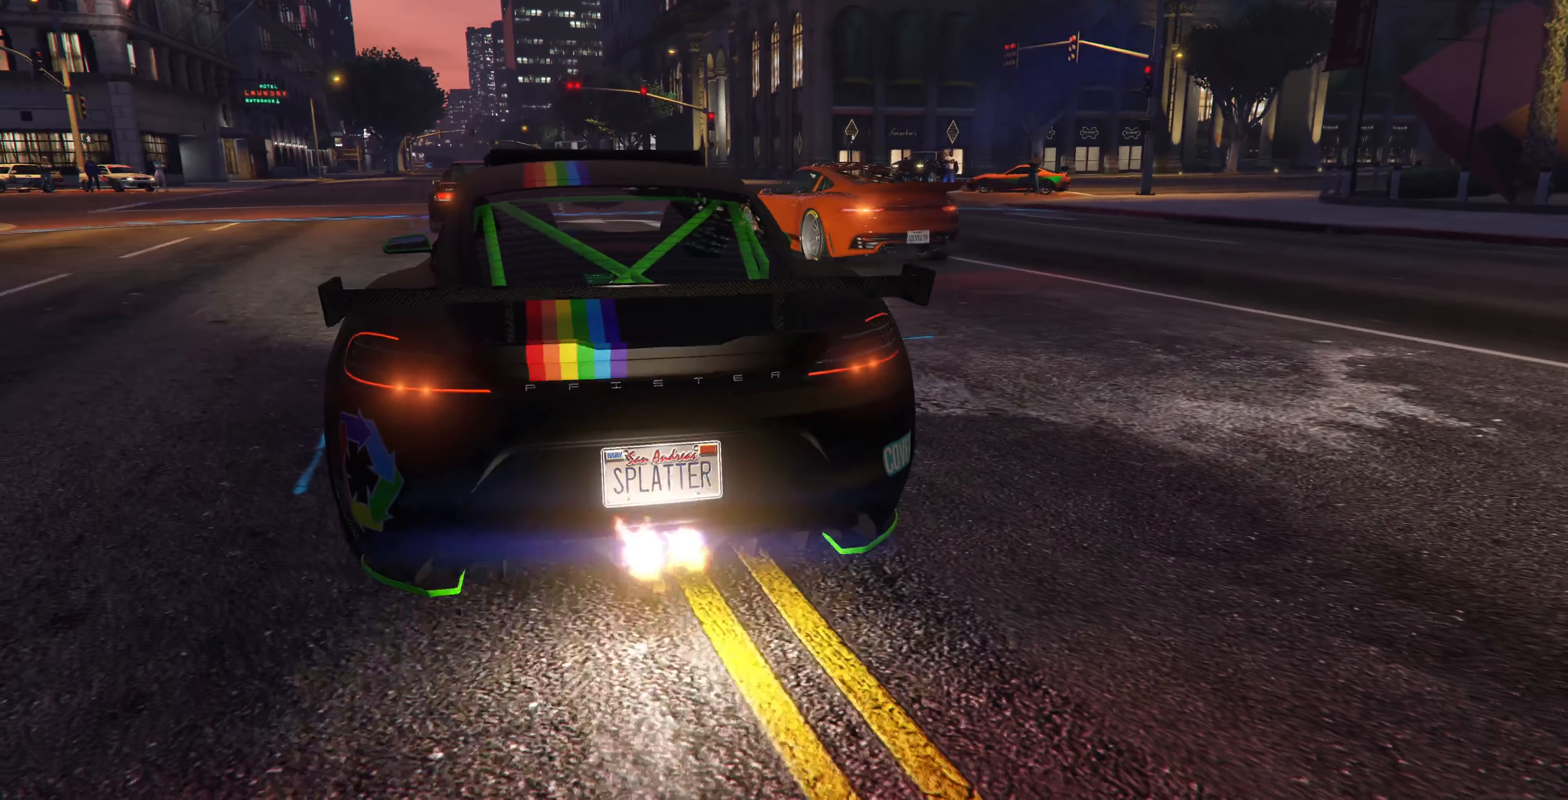
{"buttons": [], "left_stick": "center", "right_stick": "center", "events": [[200, "R2", "up"], [267, "R2", "down"], [467, "R2", "up"]]}
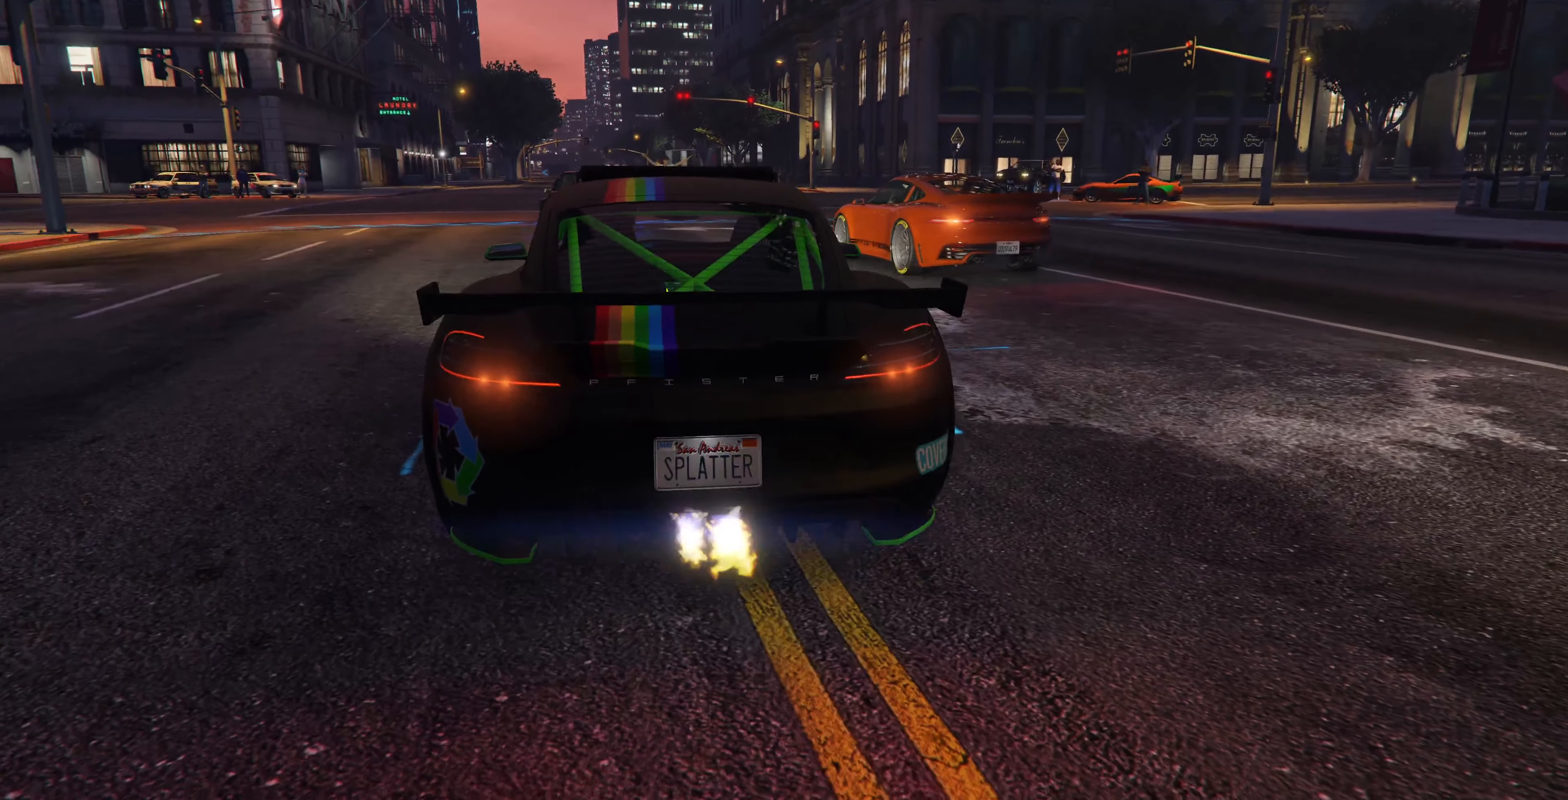
{"buttons": ["R2"], "left_stick": "center", "right_stick": "center", "events": [[67, "R2", "down"], [300, "R2", "up"], [400, "R2", "down"]]}
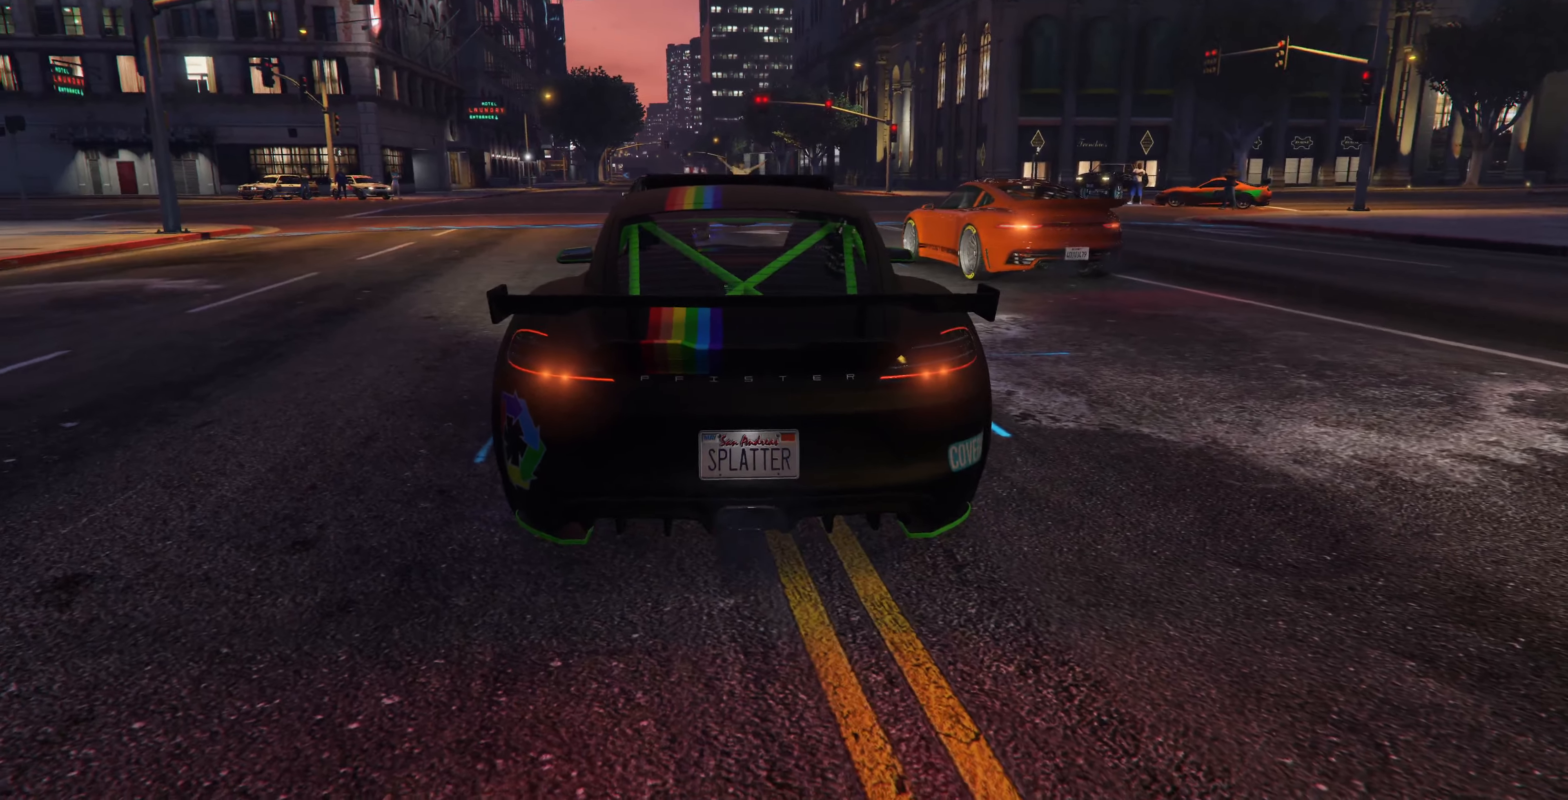
{"buttons": ["R2"], "left_stick": "center", "right_stick": "center", "events": [[134, "R2", "up"], [267, "R2", "down"]]}
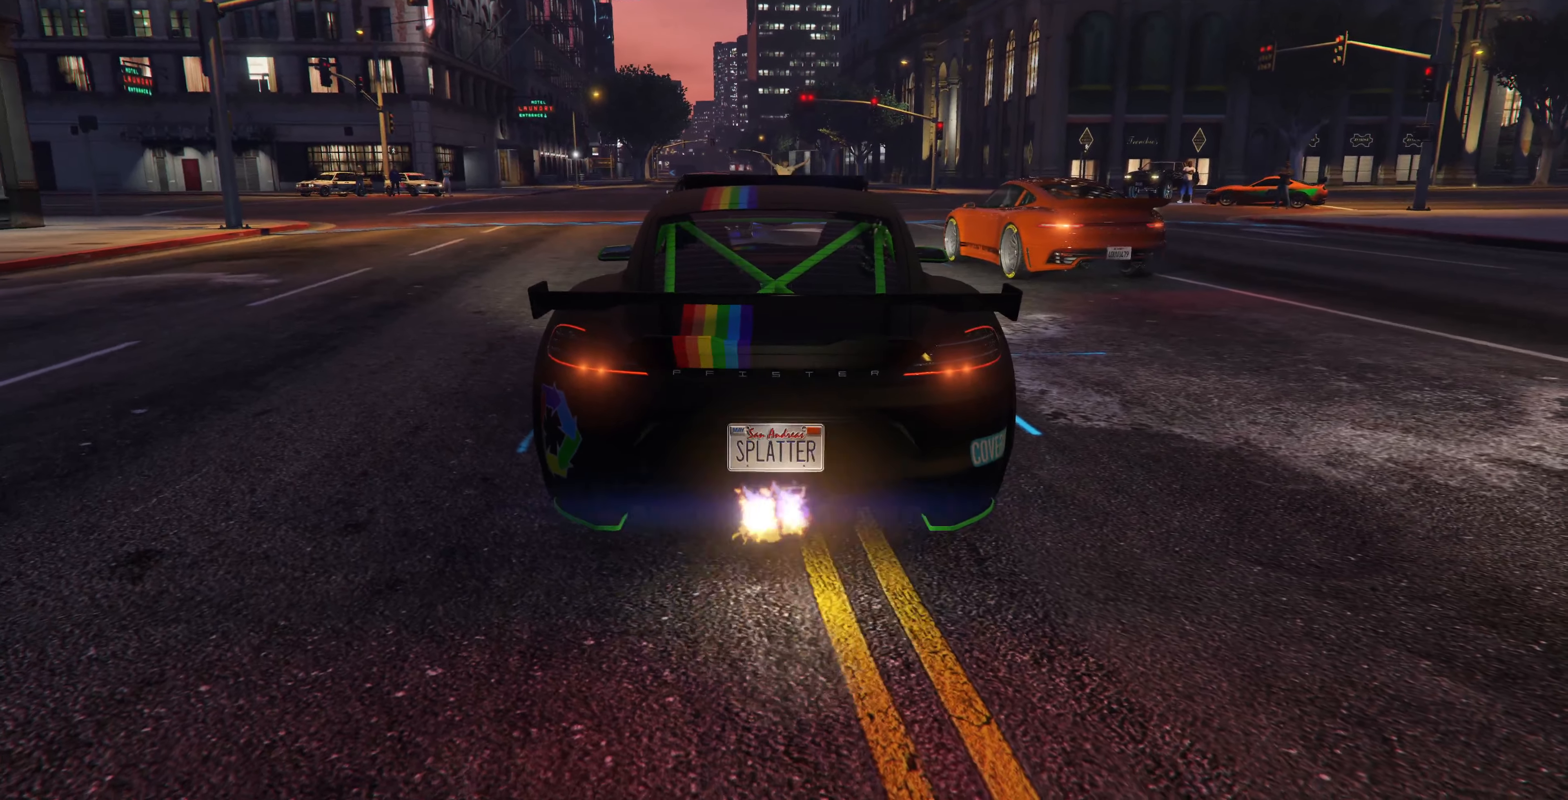
{"buttons": ["R2", "R3"], "left_stick": "center", "right_stick": "center", "events": [[34, "R2", "up"], [134, "R2", "down"], [467, "R3", "down"]]}
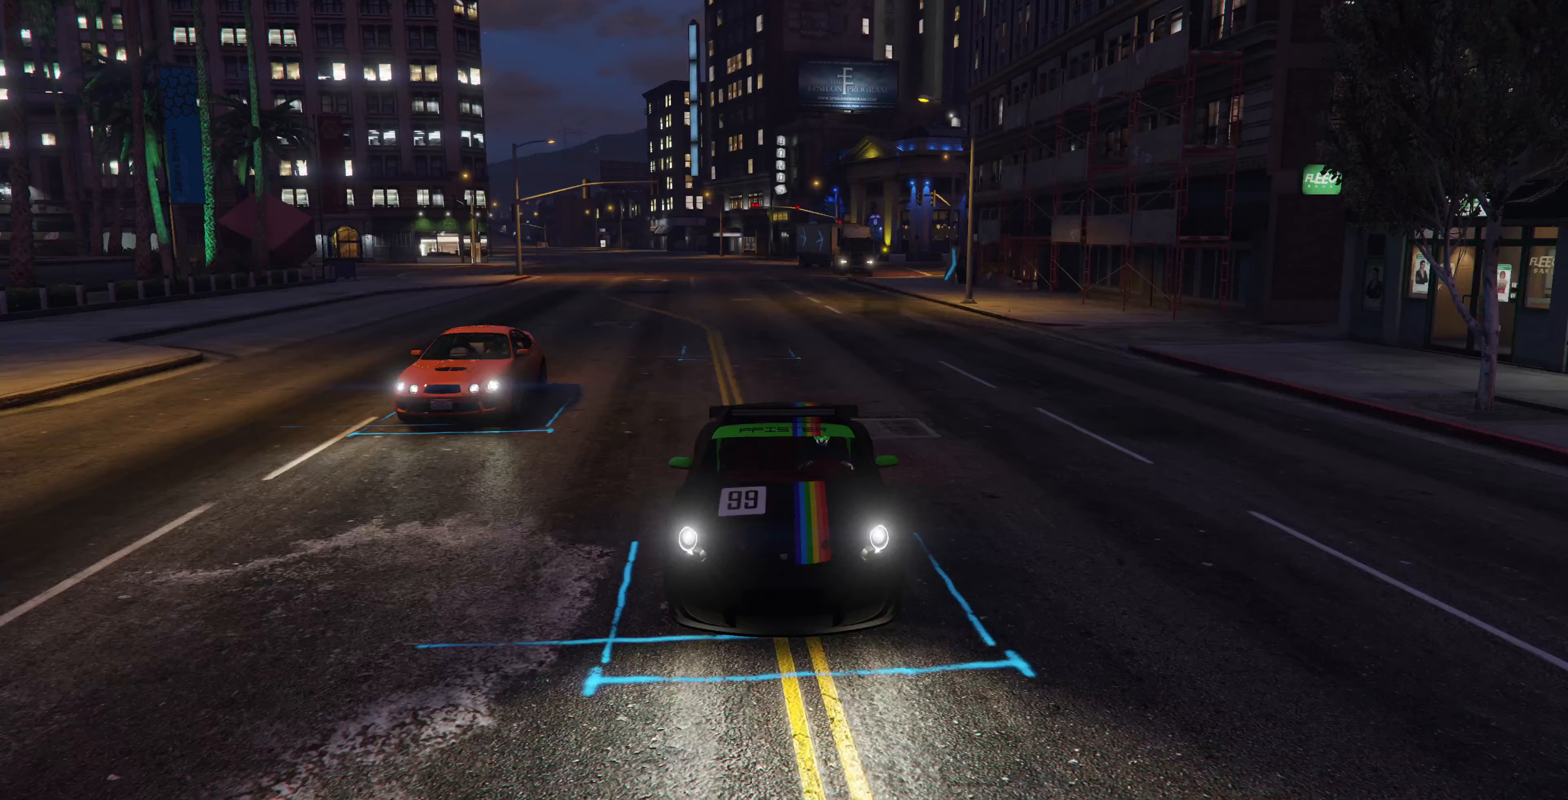
{"buttons": ["R2"], "left_stick": "center", "right_stick": "center", "events": [[267, "R3", "up"], [367, "R2", "up"], [434, "R2", "down"]]}
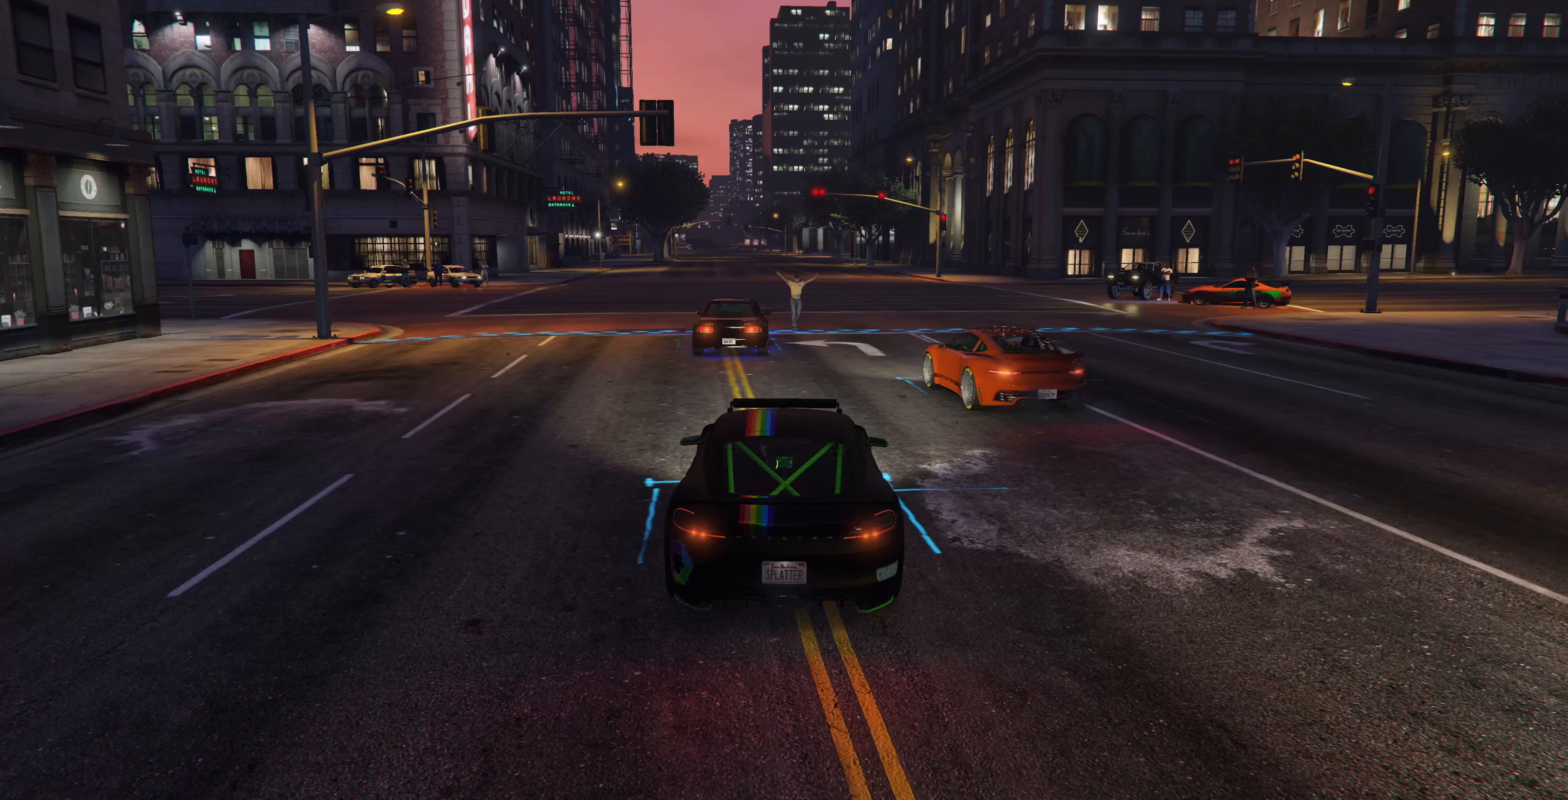
{"buttons": ["R2"], "left_stick": "center", "right_stick": "center", "events": [[334, "R2", "up"], [400, "R2", "down"]]}
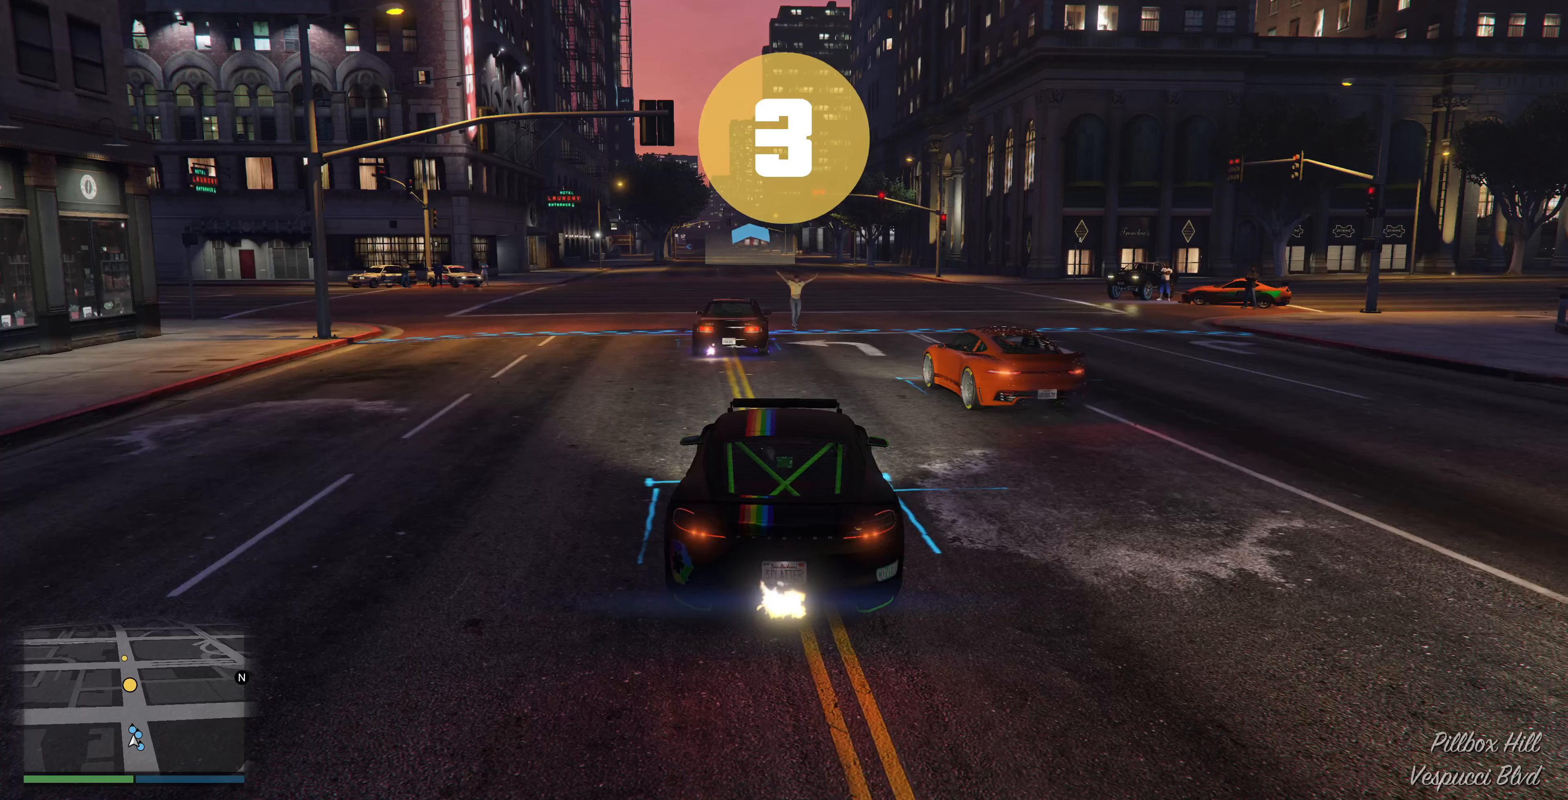
{"buttons": ["R2"], "left_stick": "center", "right_stick": "center", "events": [[267, "R2", "up"], [334, "R2", "down"]]}
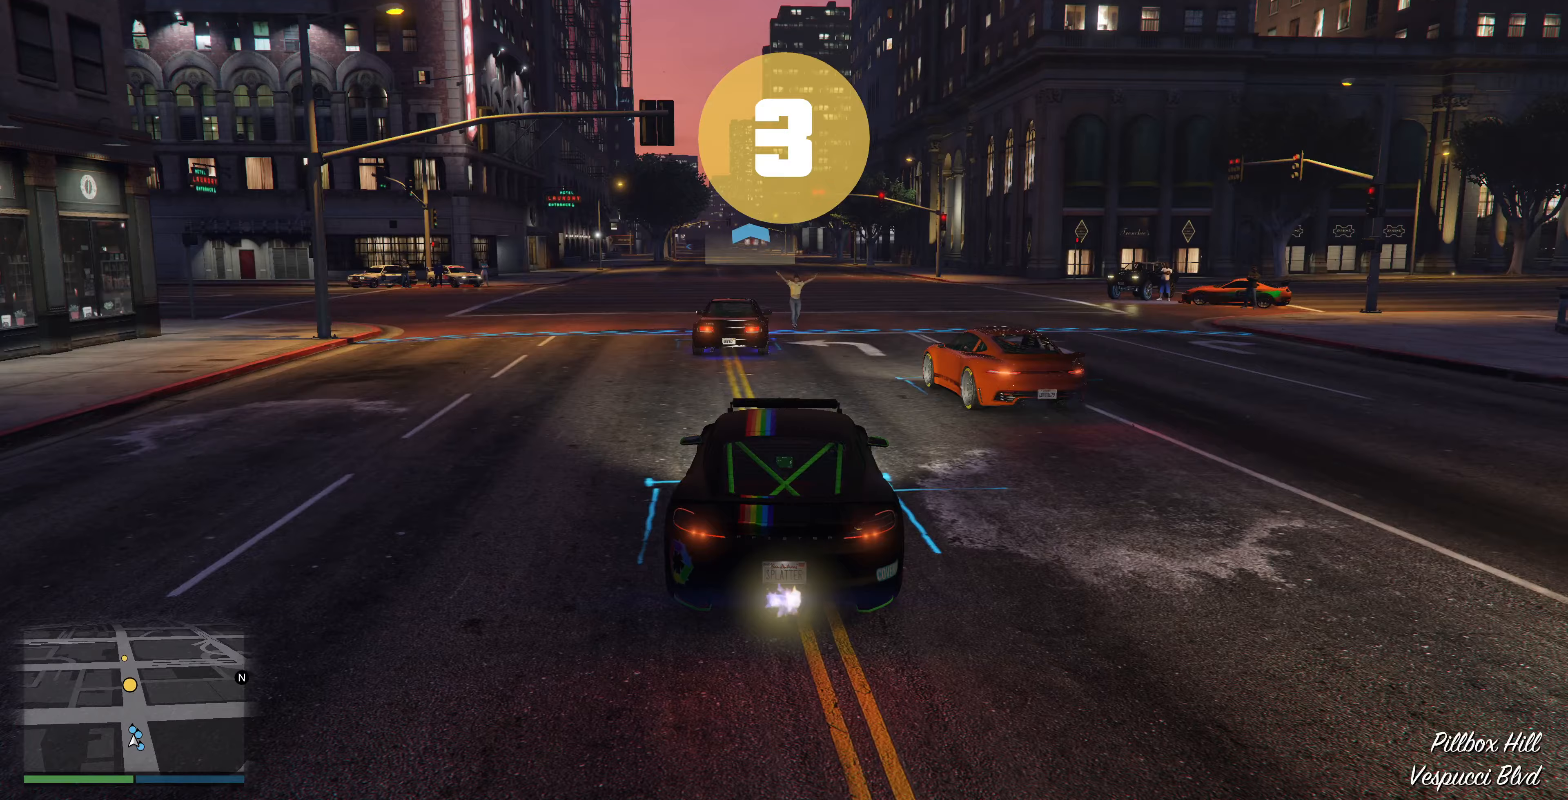
{"buttons": ["R2", "R3"], "left_stick": "center", "right_stick": "center", "events": [[300, "R3", "down"]]}
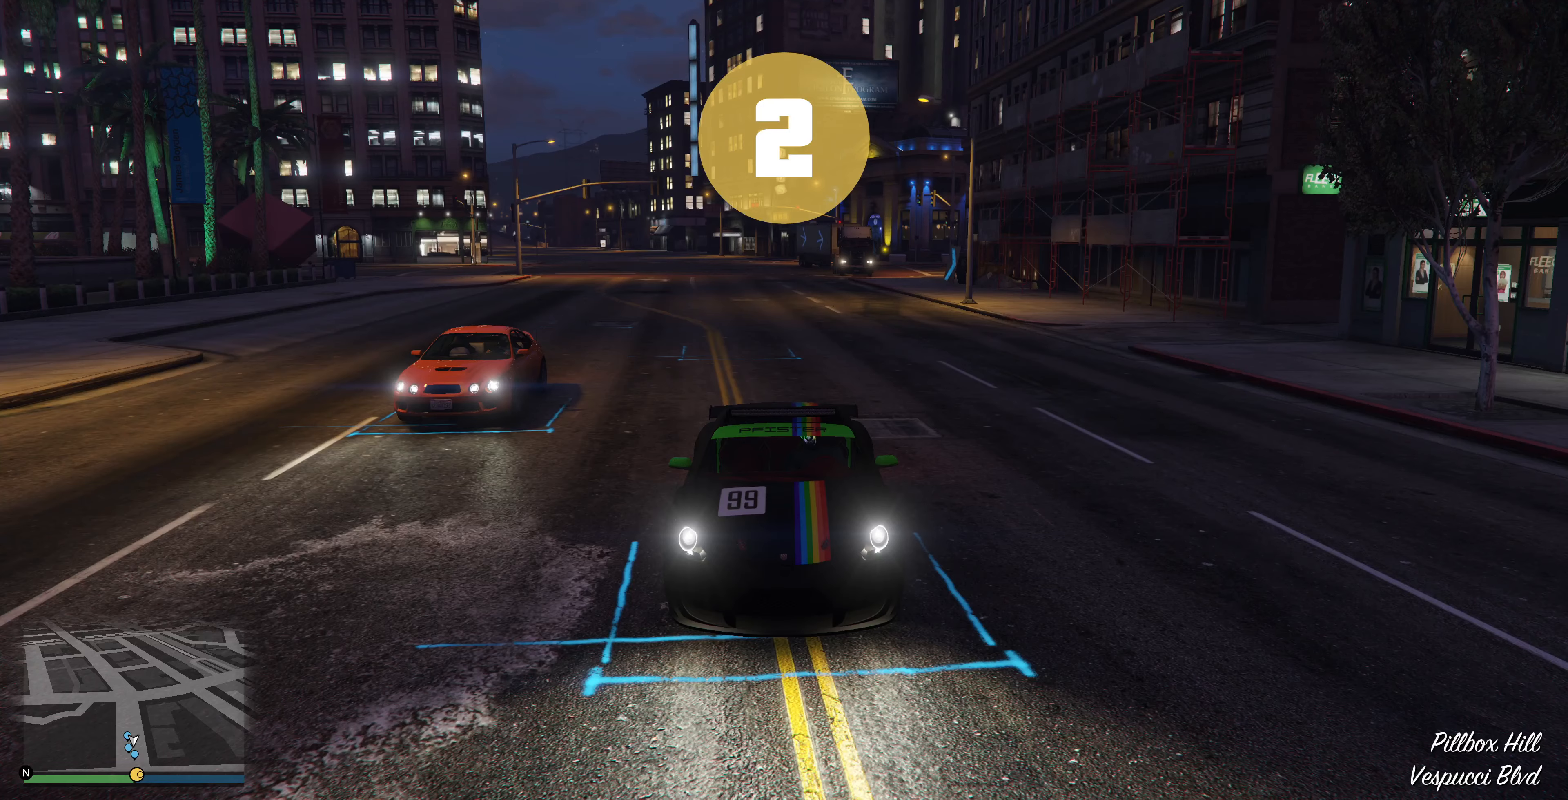
{"buttons": ["R2"], "left_stick": "center", "right_stick": "center", "events": [[133, "R3", "up"]]}
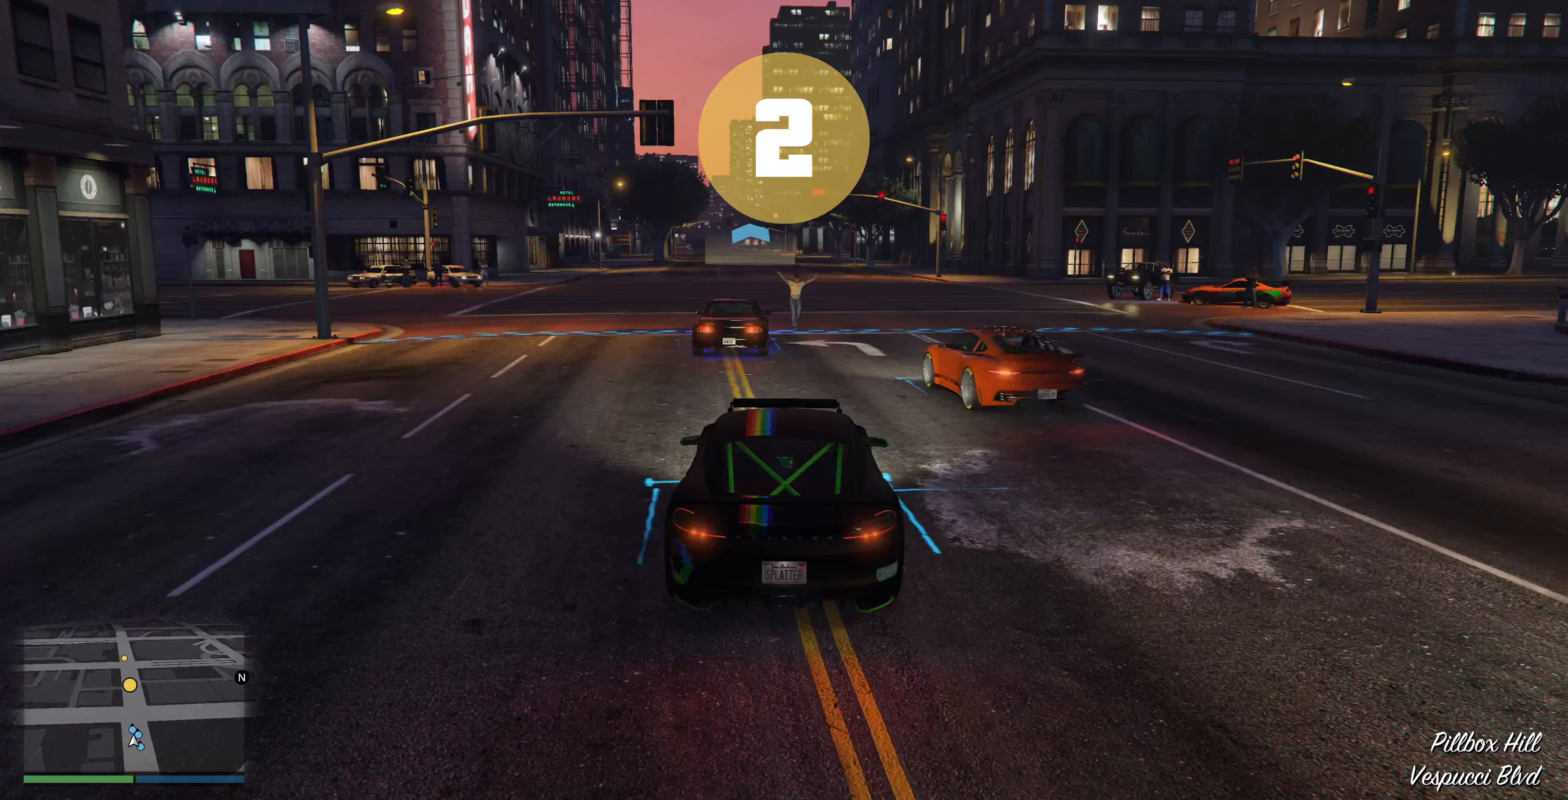
{"buttons": ["R2"], "left_stick": "center", "right_stick": "center", "events": []}
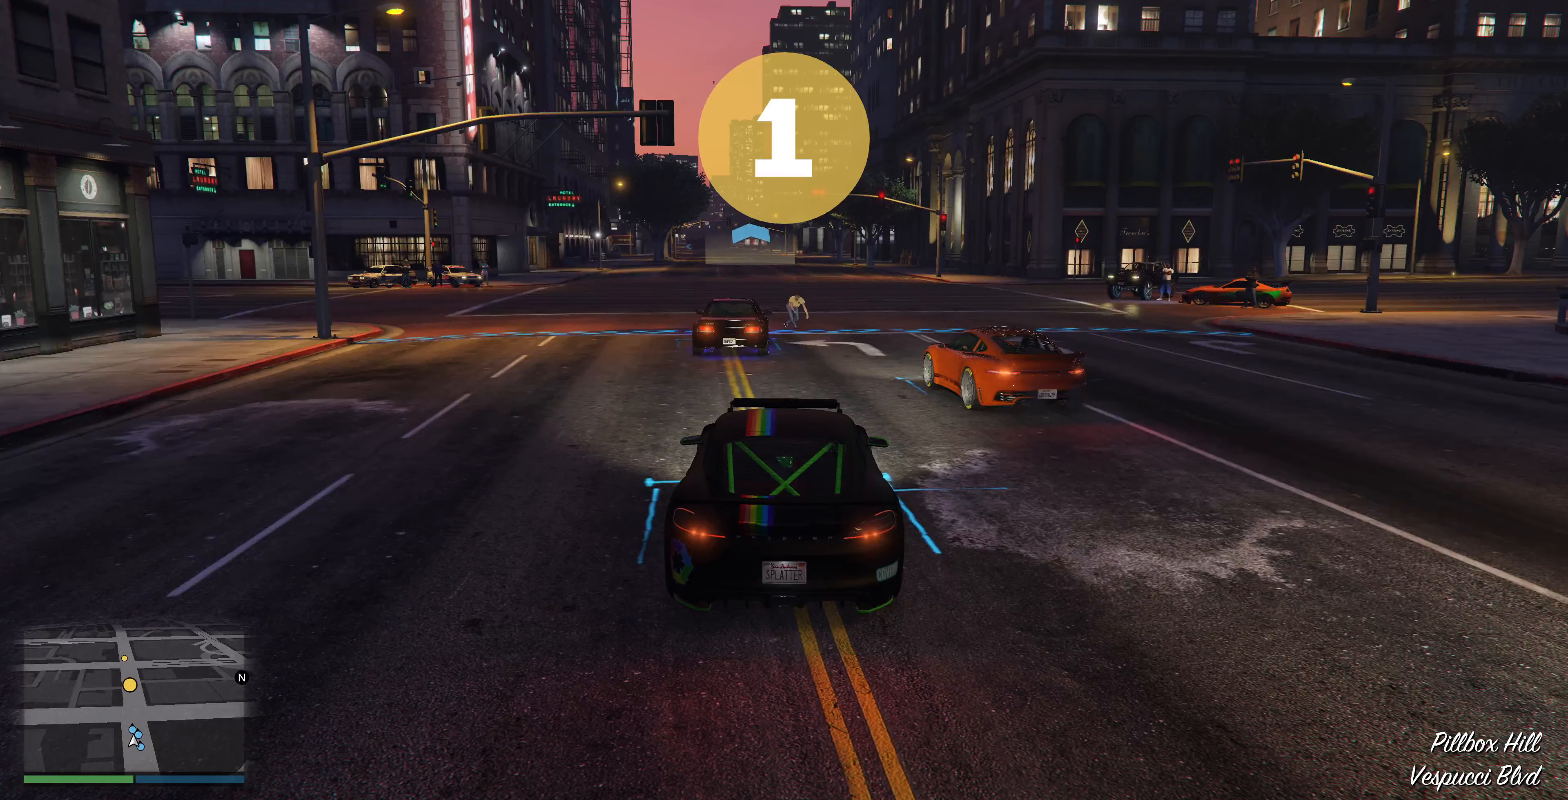
{"buttons": ["R2"], "left_stick": "center", "right_stick": "center", "events": []}
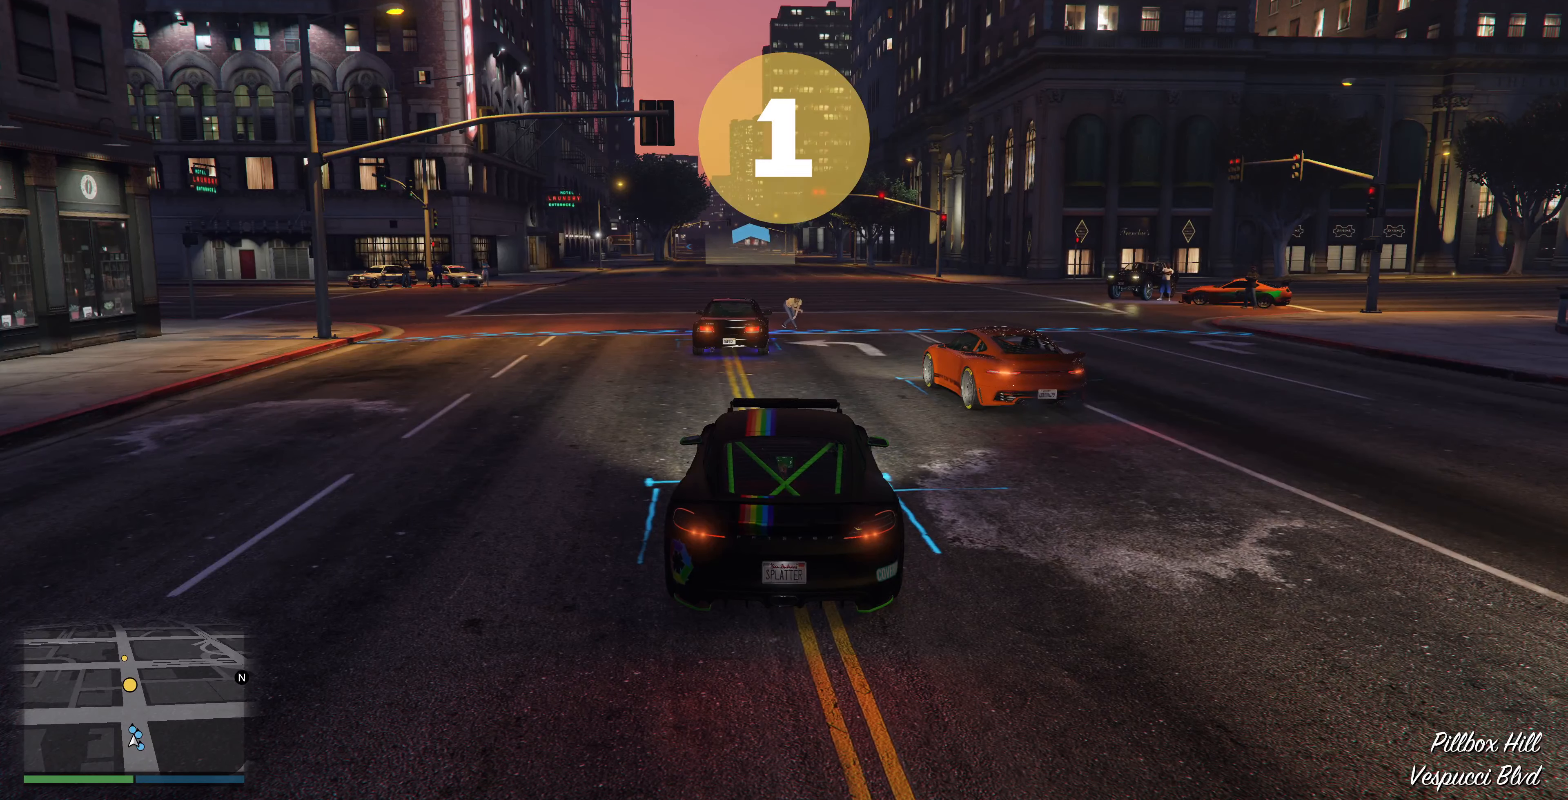
{"buttons": ["R2"], "left_stick": "center", "right_stick": "center", "events": [[67, "R2", "up"], [233, "R2", "down"]]}
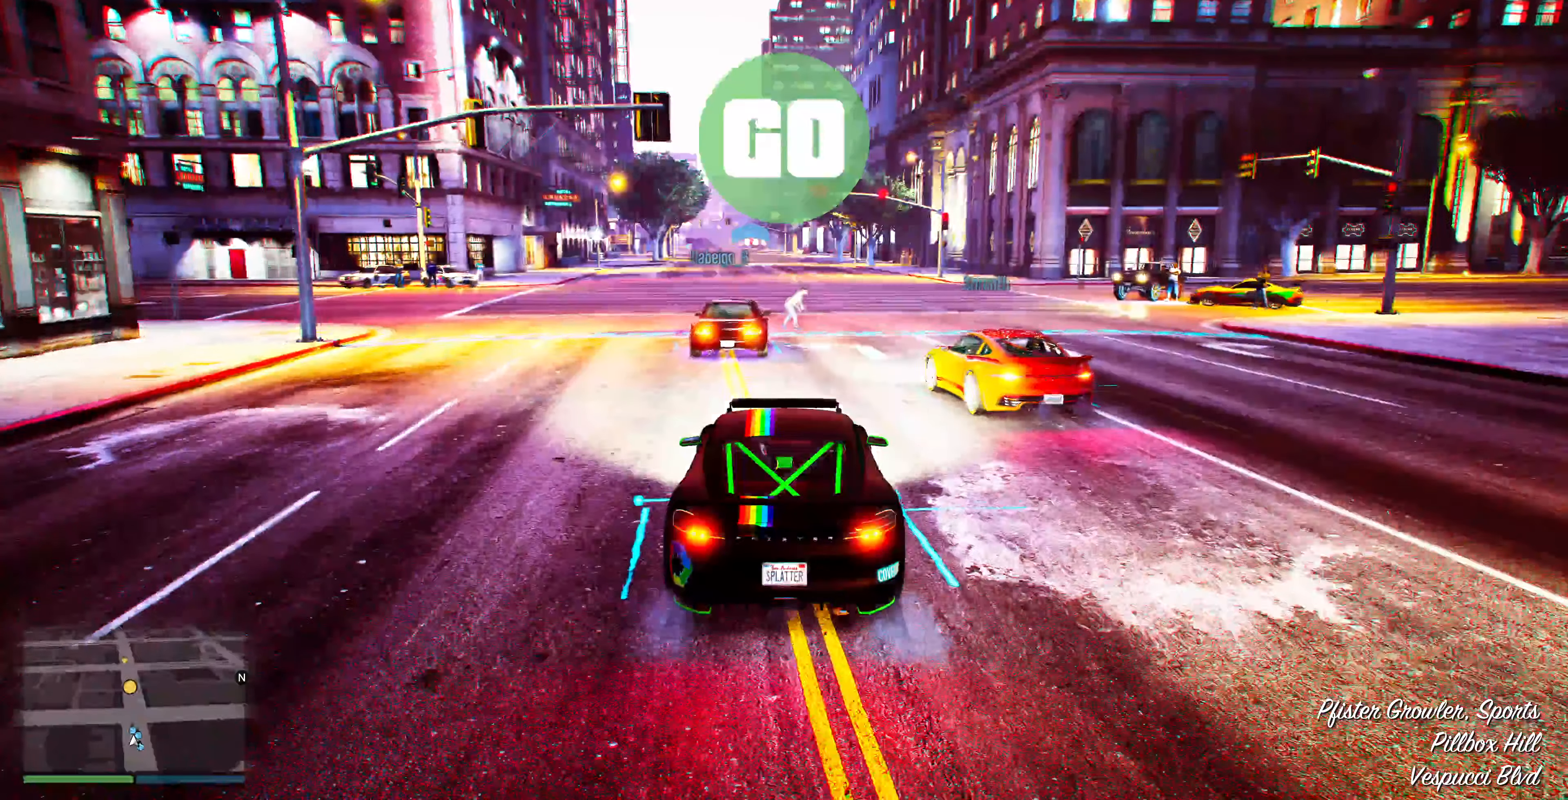
{"buttons": ["R2"], "left_stick": "center", "right_stick": "center", "events": [[300, "left_stick", "right"], [400, "left_stick", "center"]]}
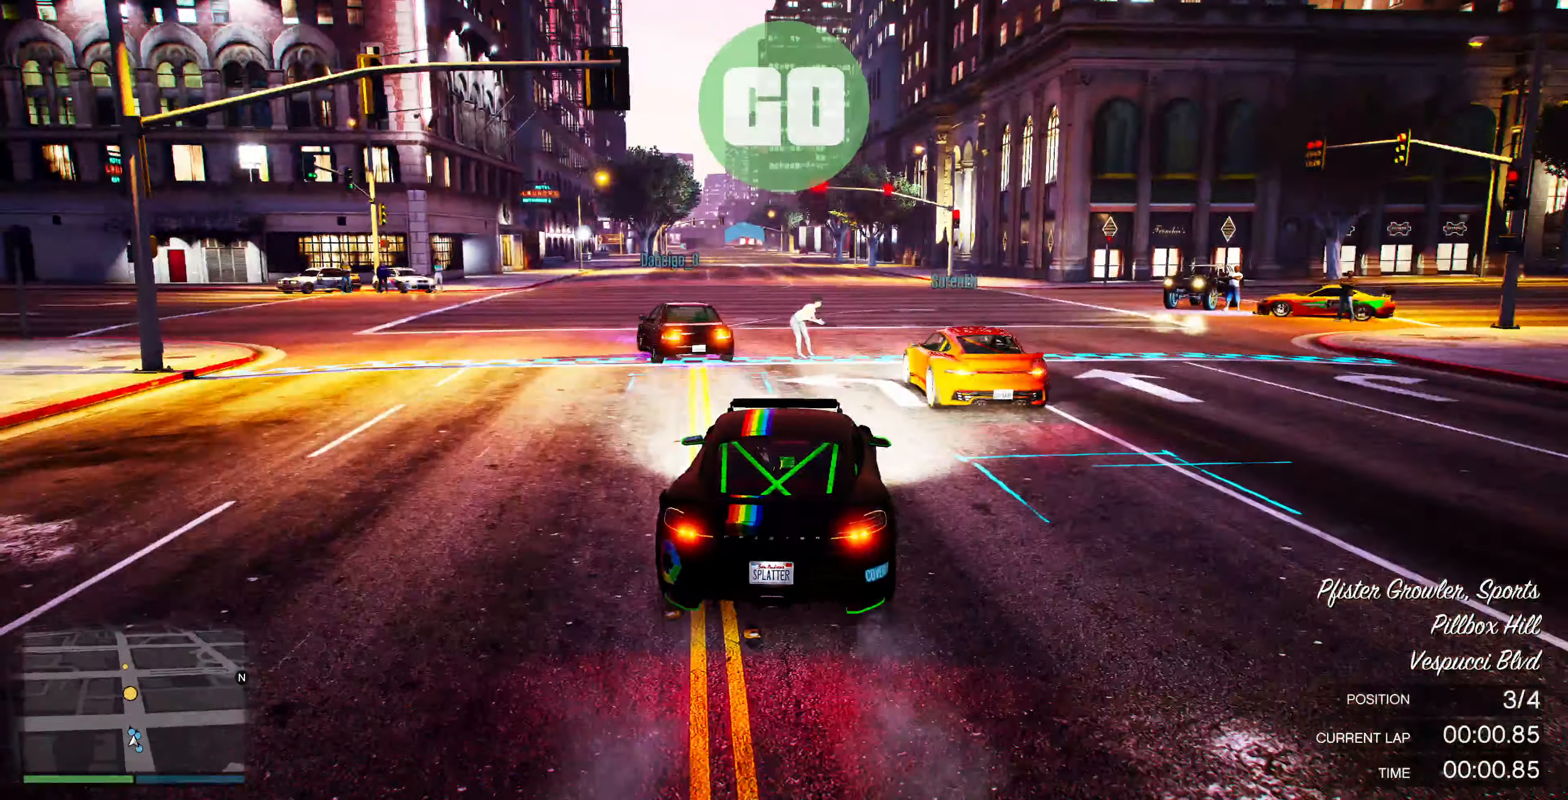
{"buttons": ["R2"], "left_stick": "center", "right_stick": "center", "events": [[33, "left_stick", "up-left"], [167, "right_stick", "down-right"], [200, "left_stick", "center"], [233, "right_stick", "center"], [267, "left_stick", "left"], [367, "left_stick", "center"]]}
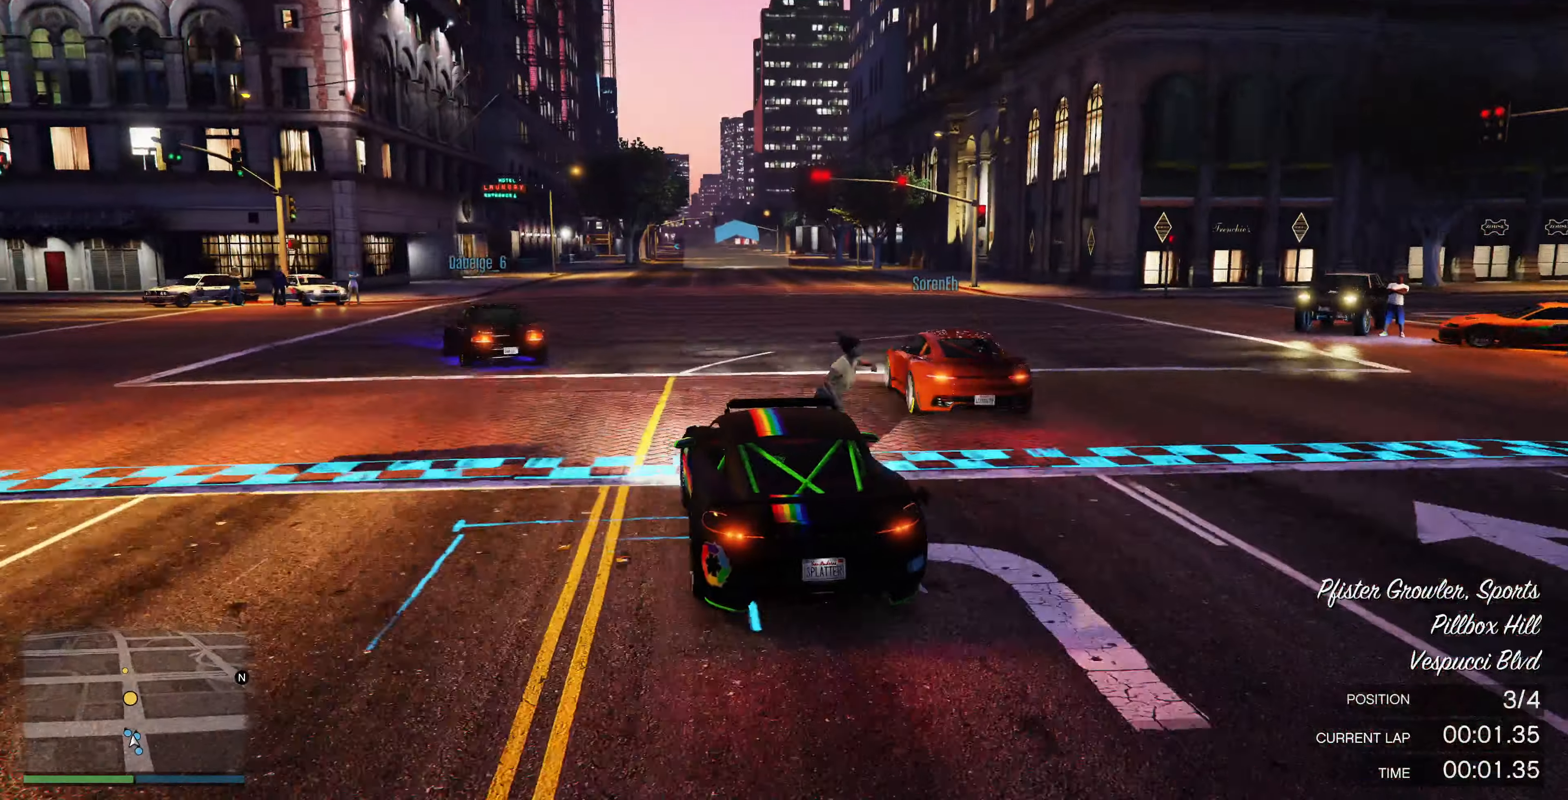
{"buttons": ["R2"], "left_stick": "center", "right_stick": "center", "events": [[33, "left_stick", "right"], [167, "left_stick", "center"]]}
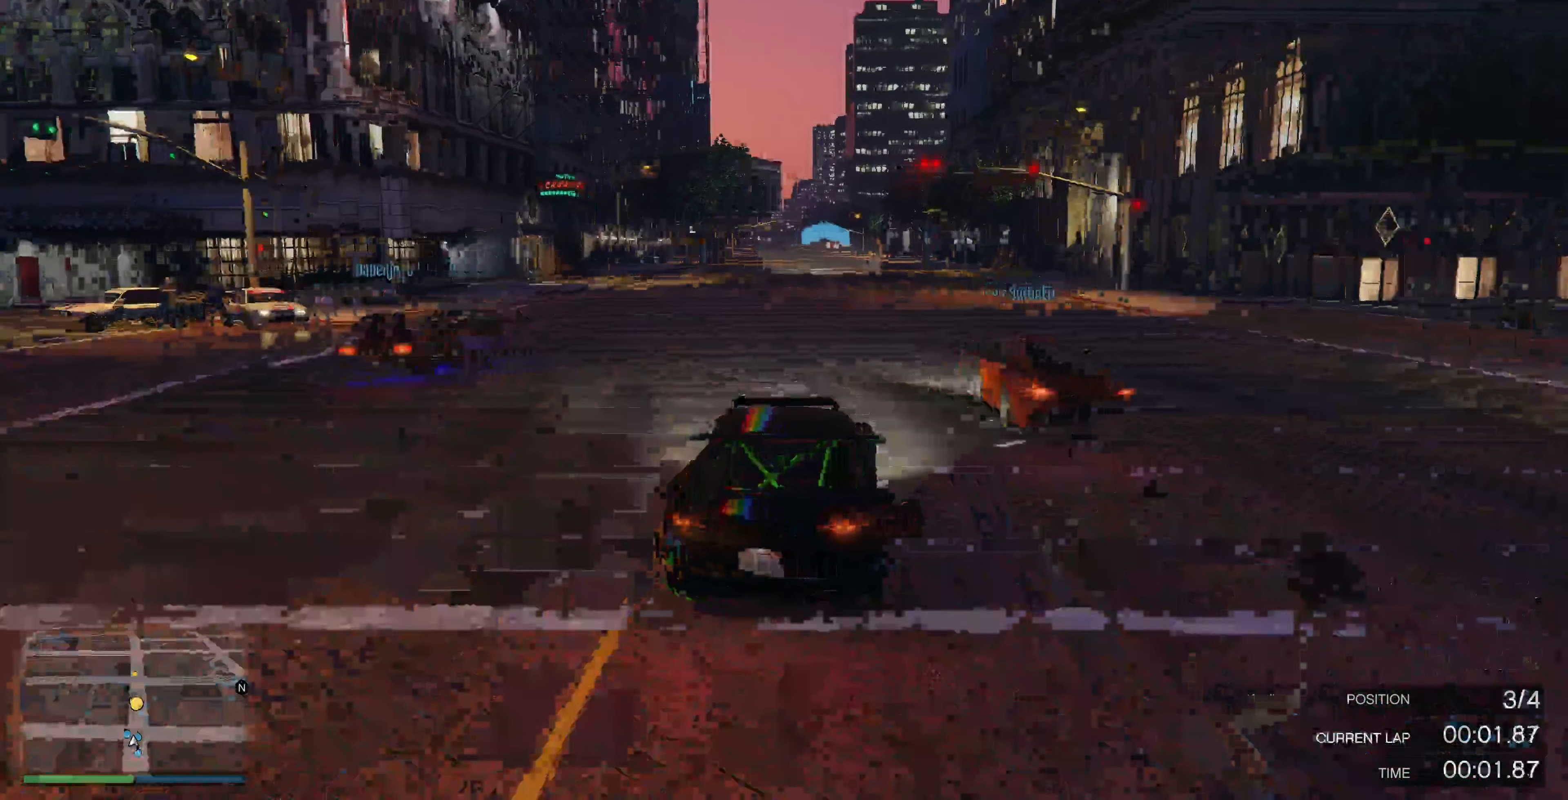
{"buttons": ["R2"], "left_stick": "center", "right_stick": "center", "events": []}
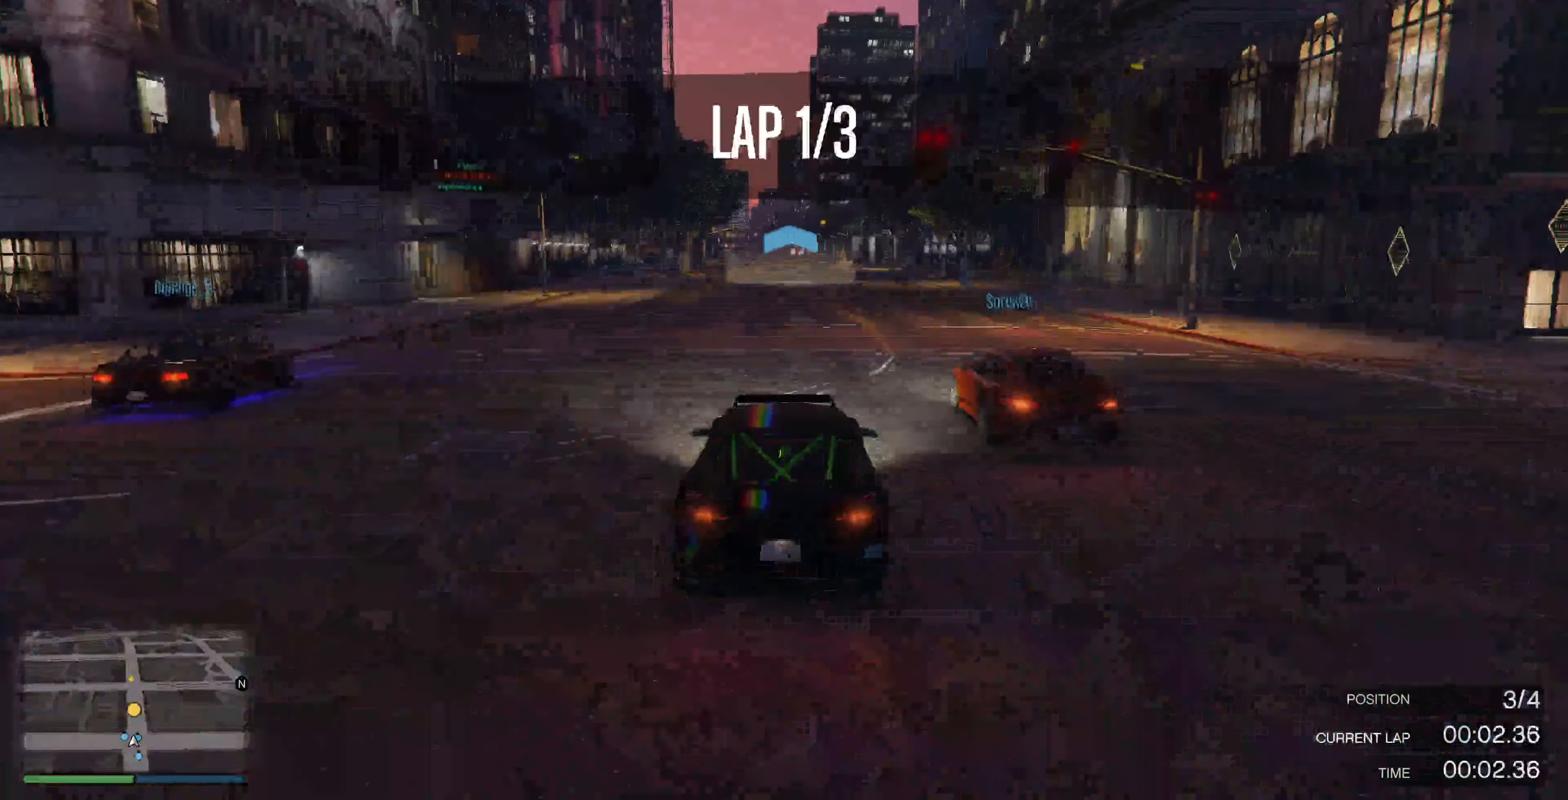
{"buttons": ["R2"], "left_stick": "center", "right_stick": "center", "events": []}
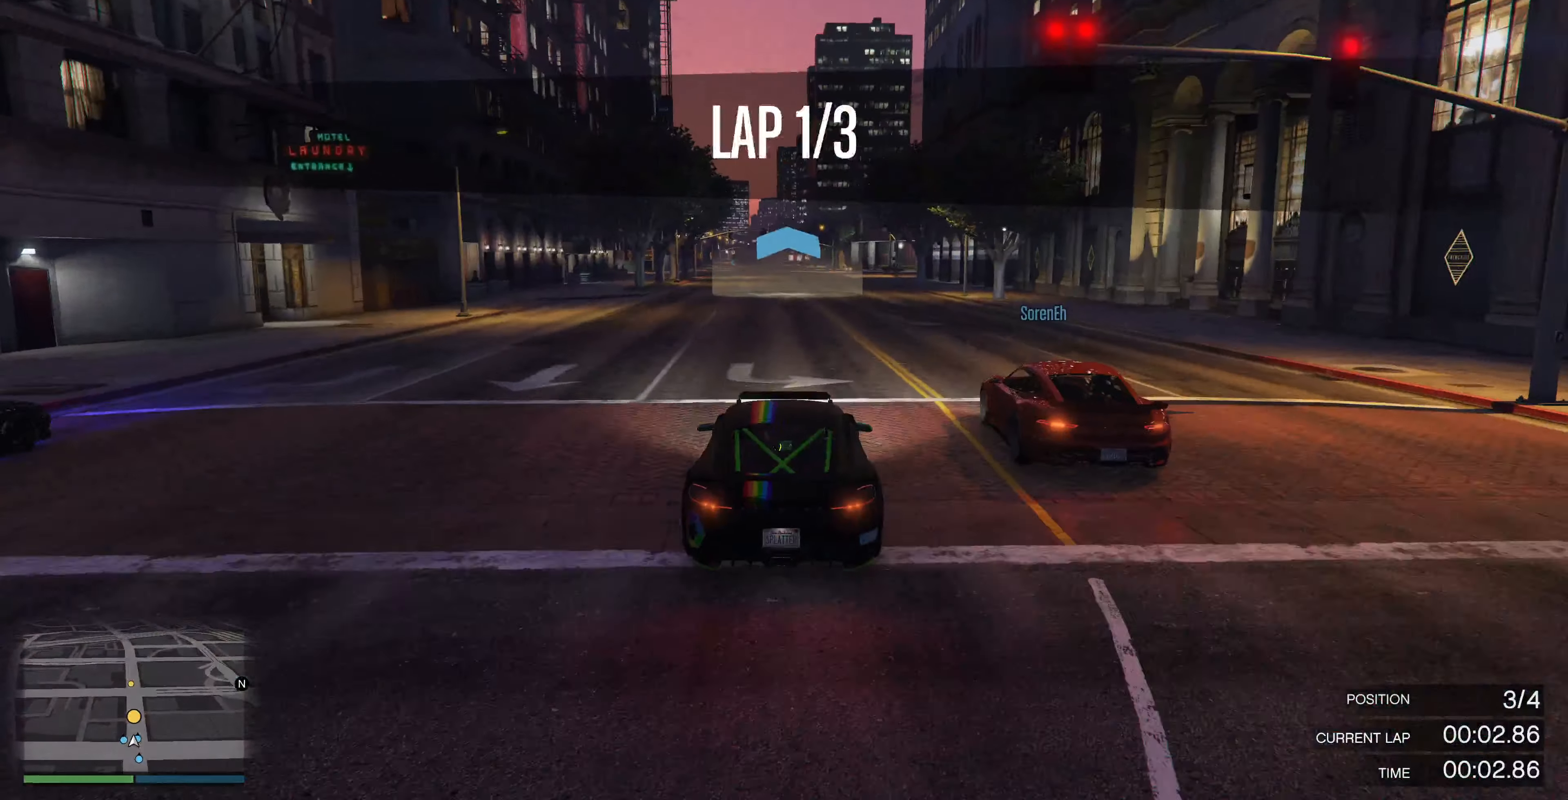
{"buttons": ["R2"], "left_stick": "center", "right_stick": "center", "events": [[67, "left_stick", "left"], [133, "left_stick", "center"]]}
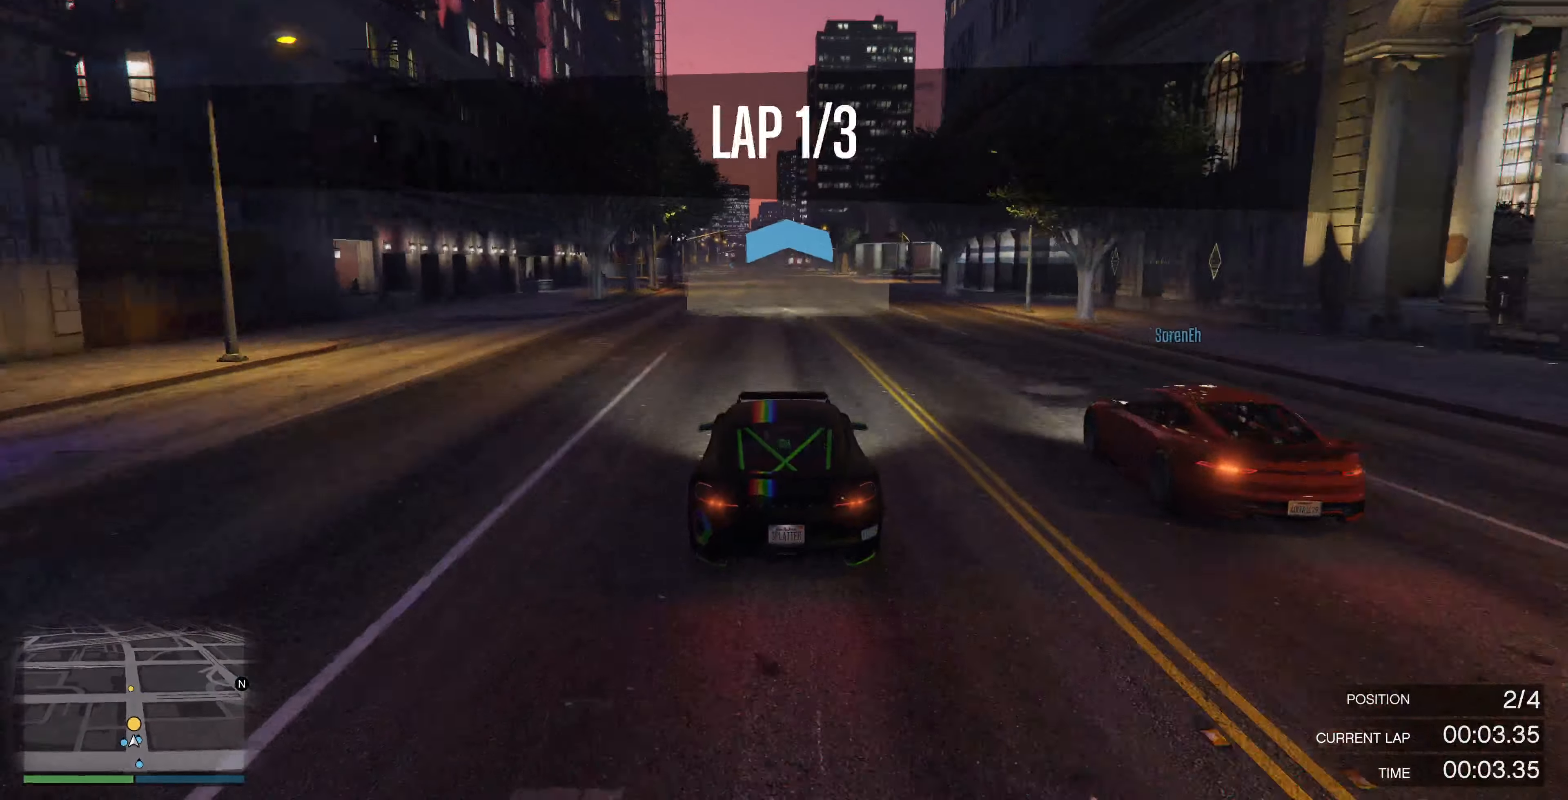
{"buttons": ["R2"], "left_stick": "center", "right_stick": "center", "events": []}
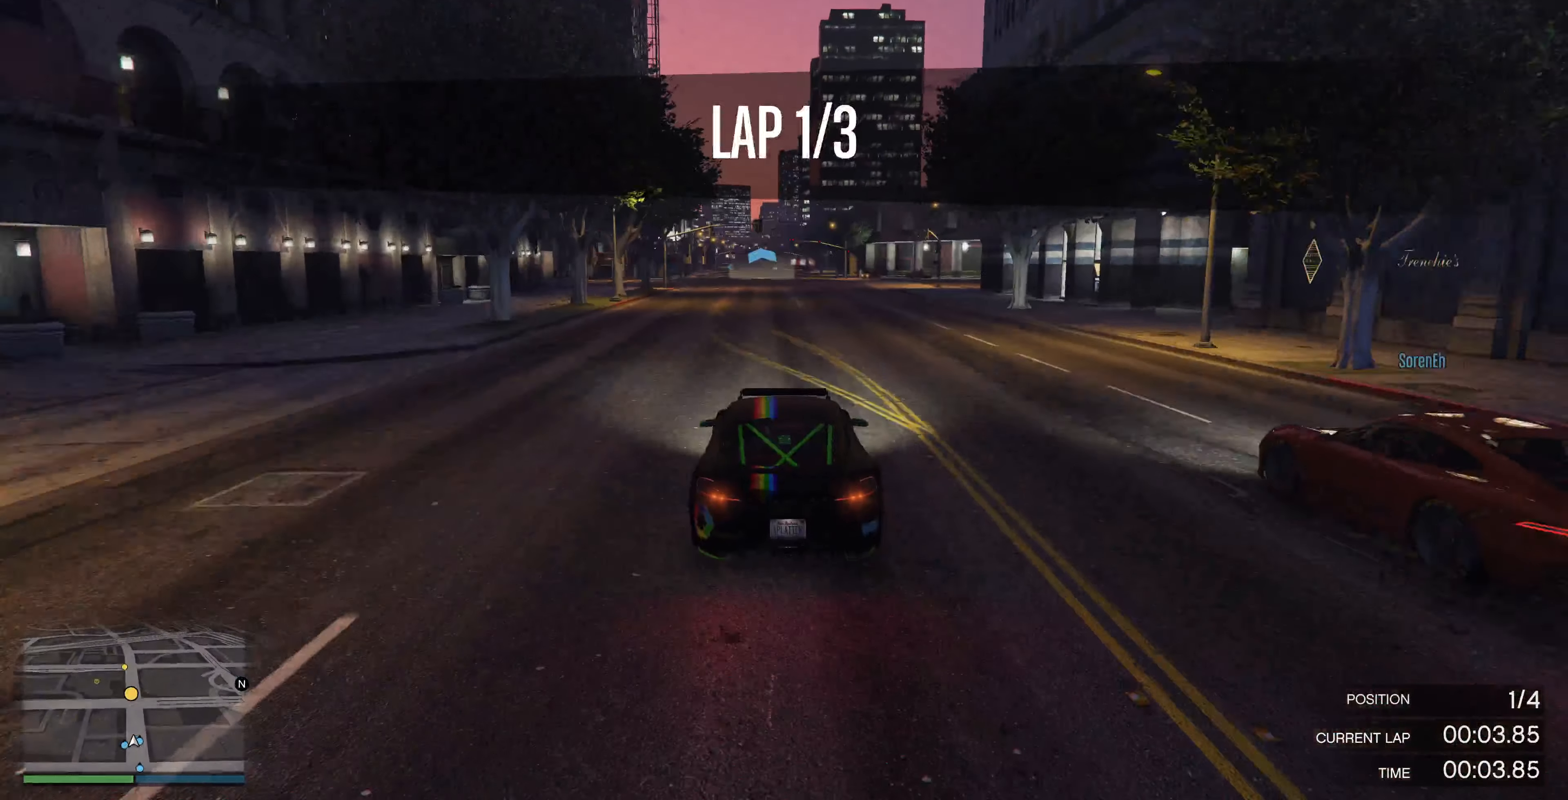
{"buttons": ["R2"], "left_stick": "center", "right_stick": "center", "events": []}